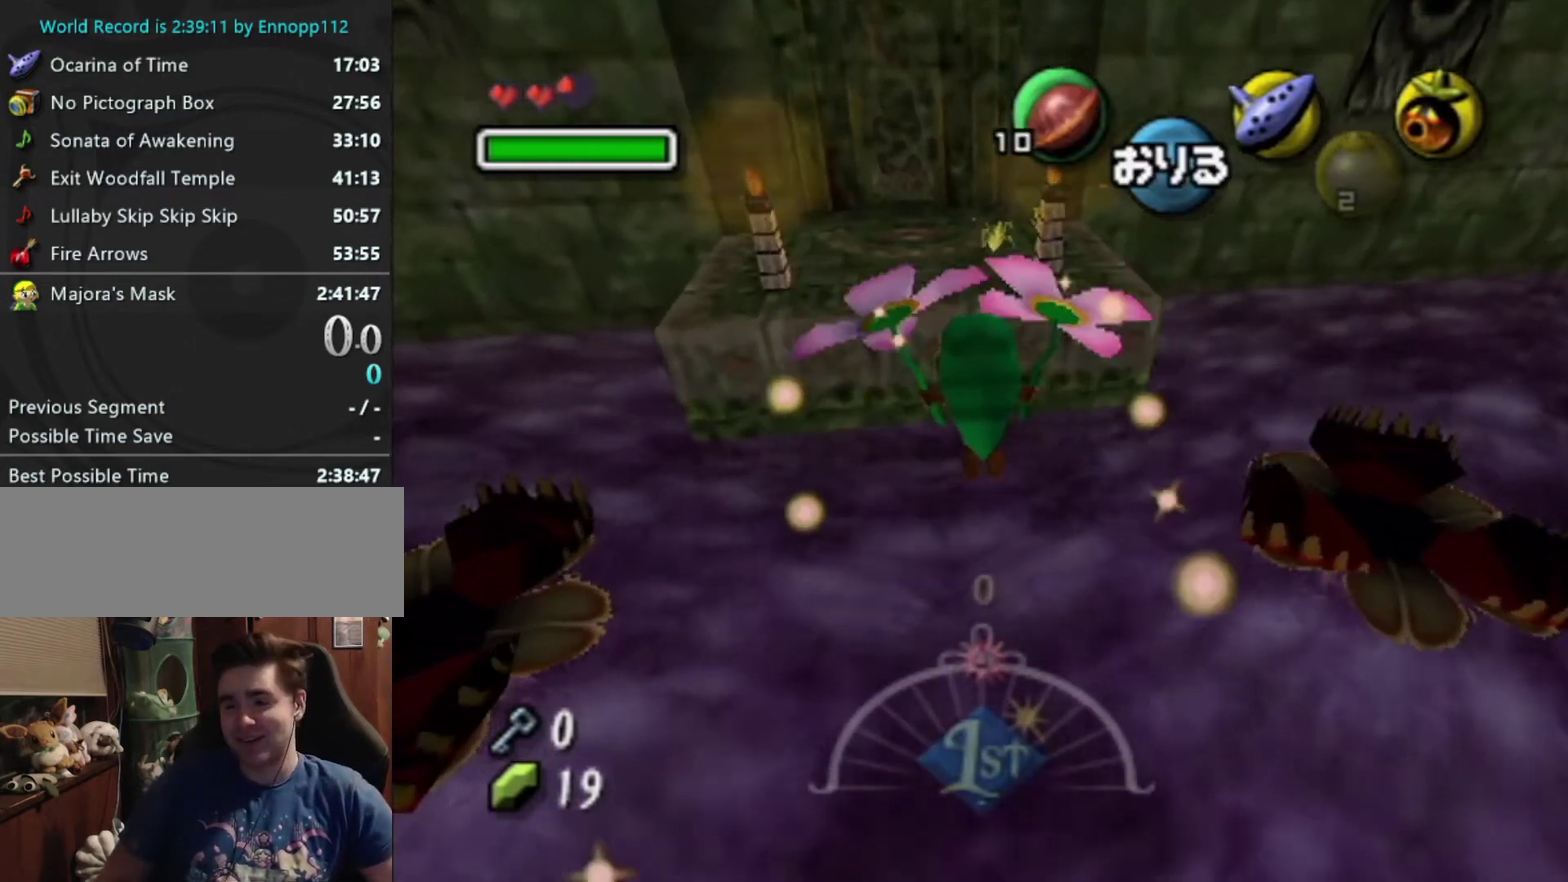
Gameplay with a controller (Nintendo layout); each line is a JSON object with the inputs held at the frame after it. "events" lists button and stick changes between this image and that frame as [ms after this image, input, new state], when the widget could be followed in between. Not read: L3 R3 right_stick.
{"buttons": [], "left_stick": "up", "events": []}
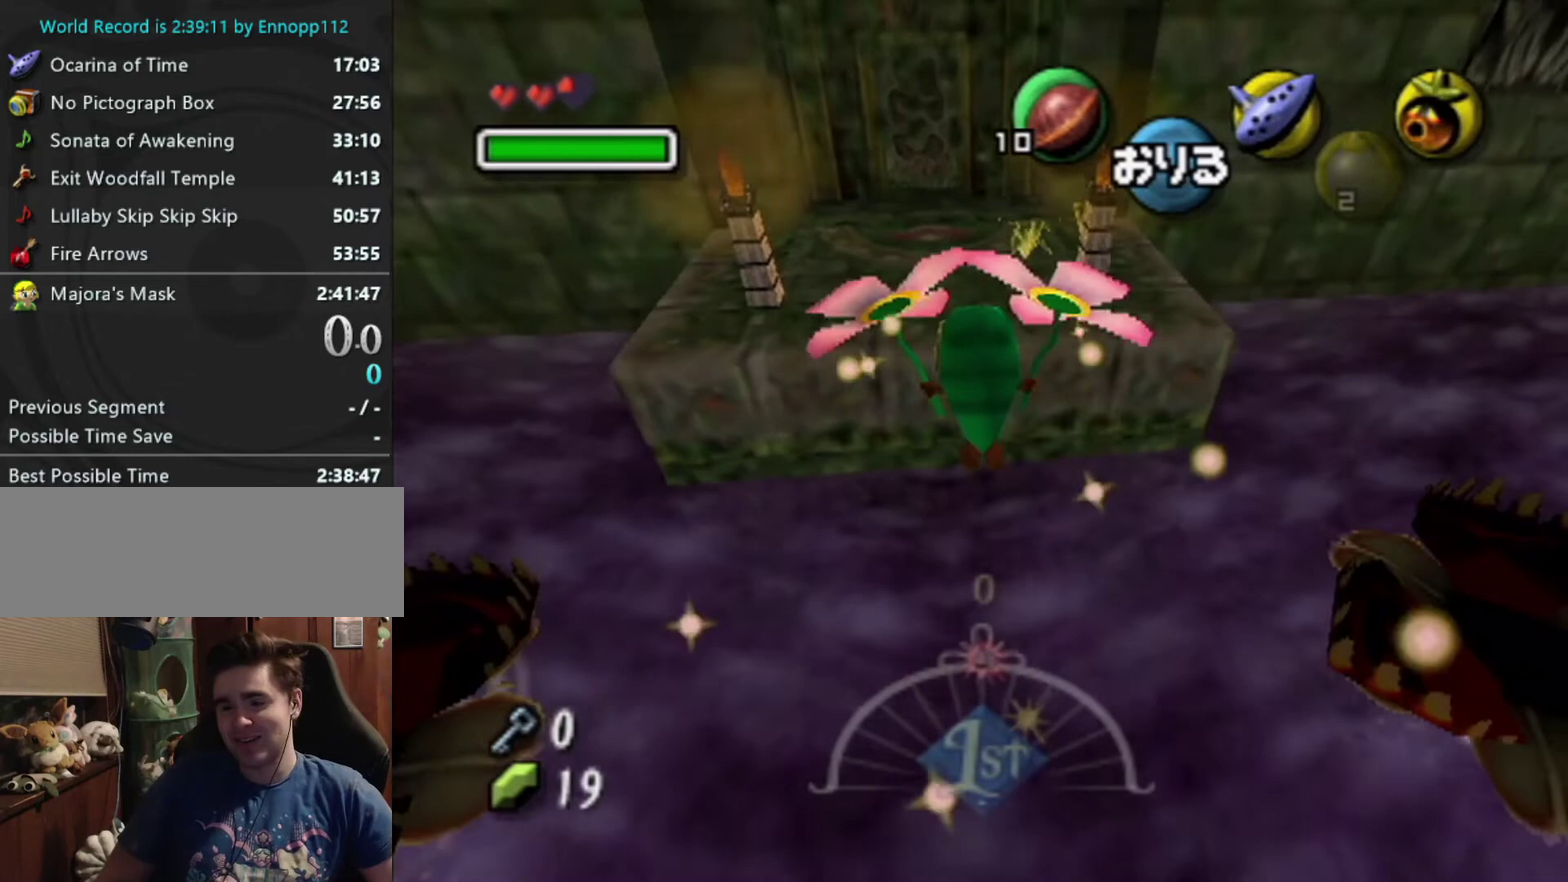
{"buttons": [], "left_stick": "up", "events": []}
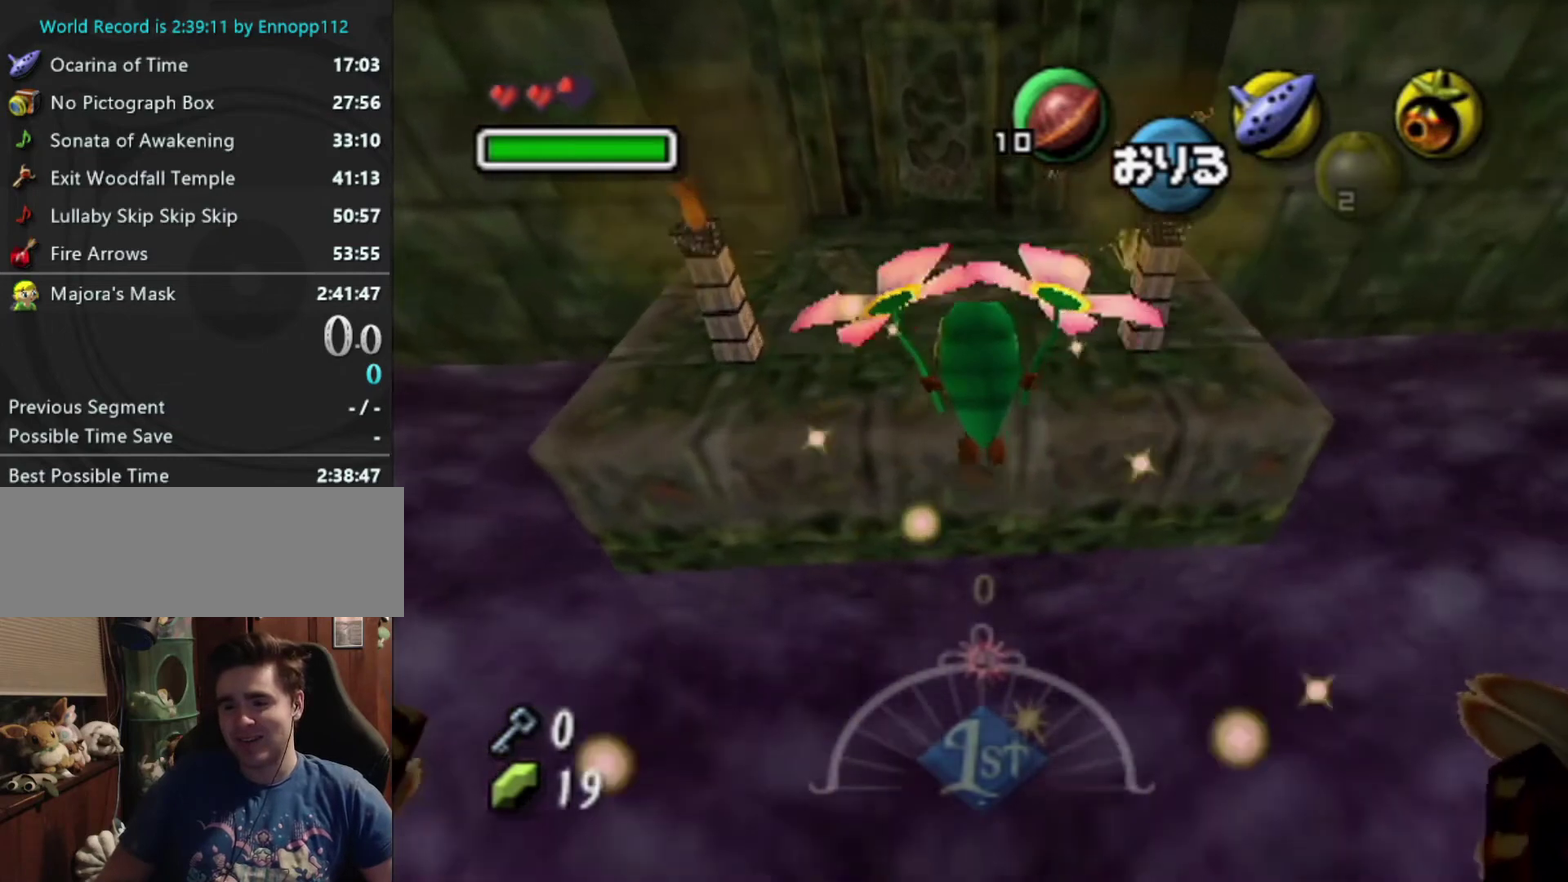
{"buttons": [], "left_stick": "up", "events": [[133, "A", "down"], [233, "A", "up"]]}
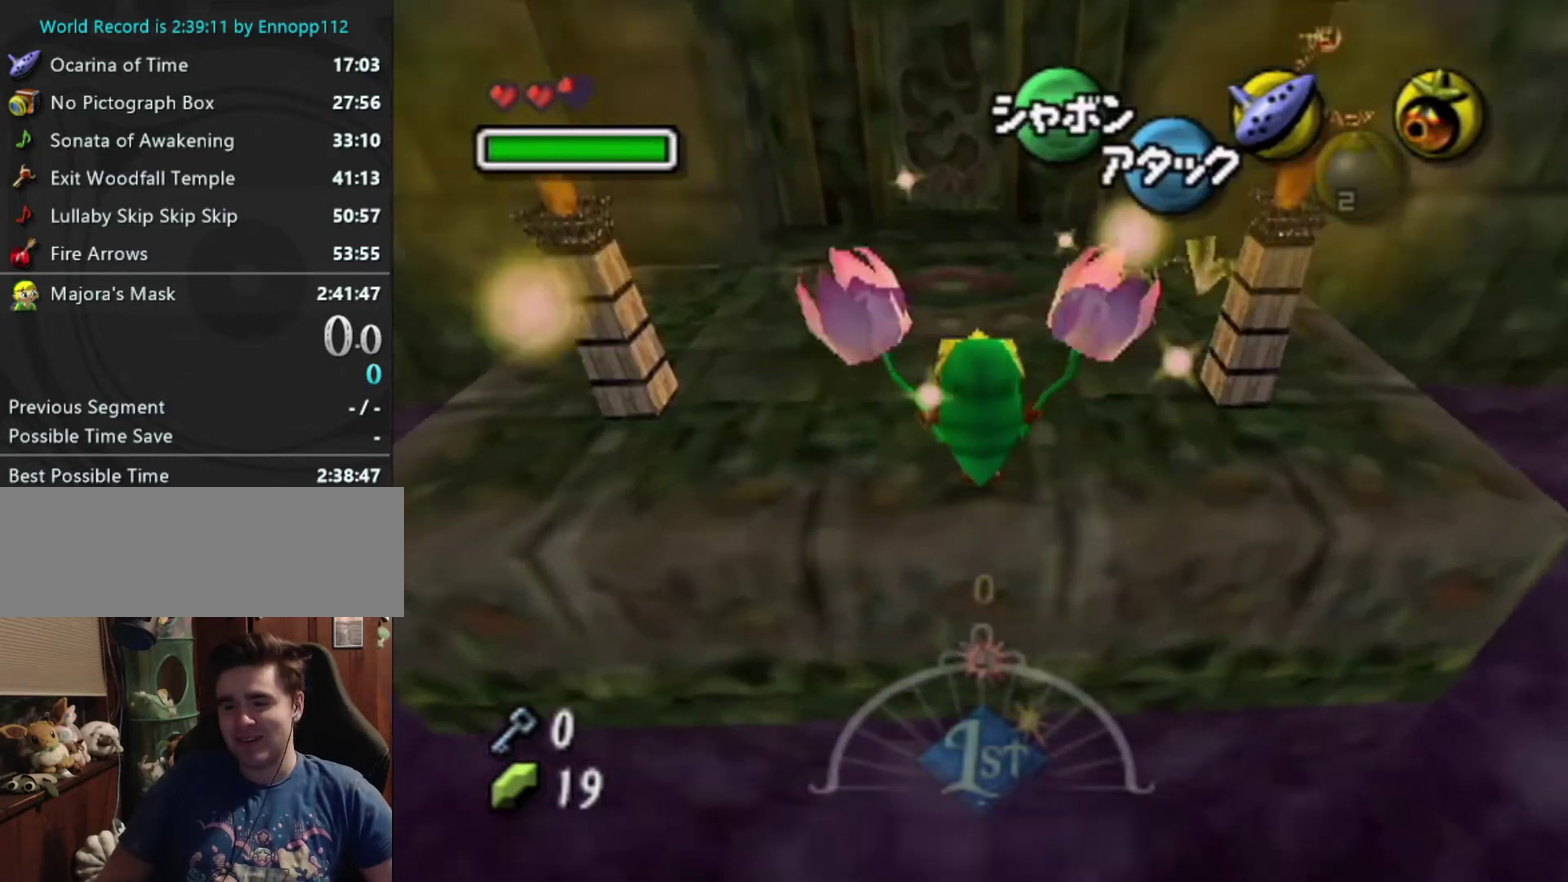
{"buttons": [], "left_stick": "up", "events": [[200, "A", "down"], [266, "A", "up"]]}
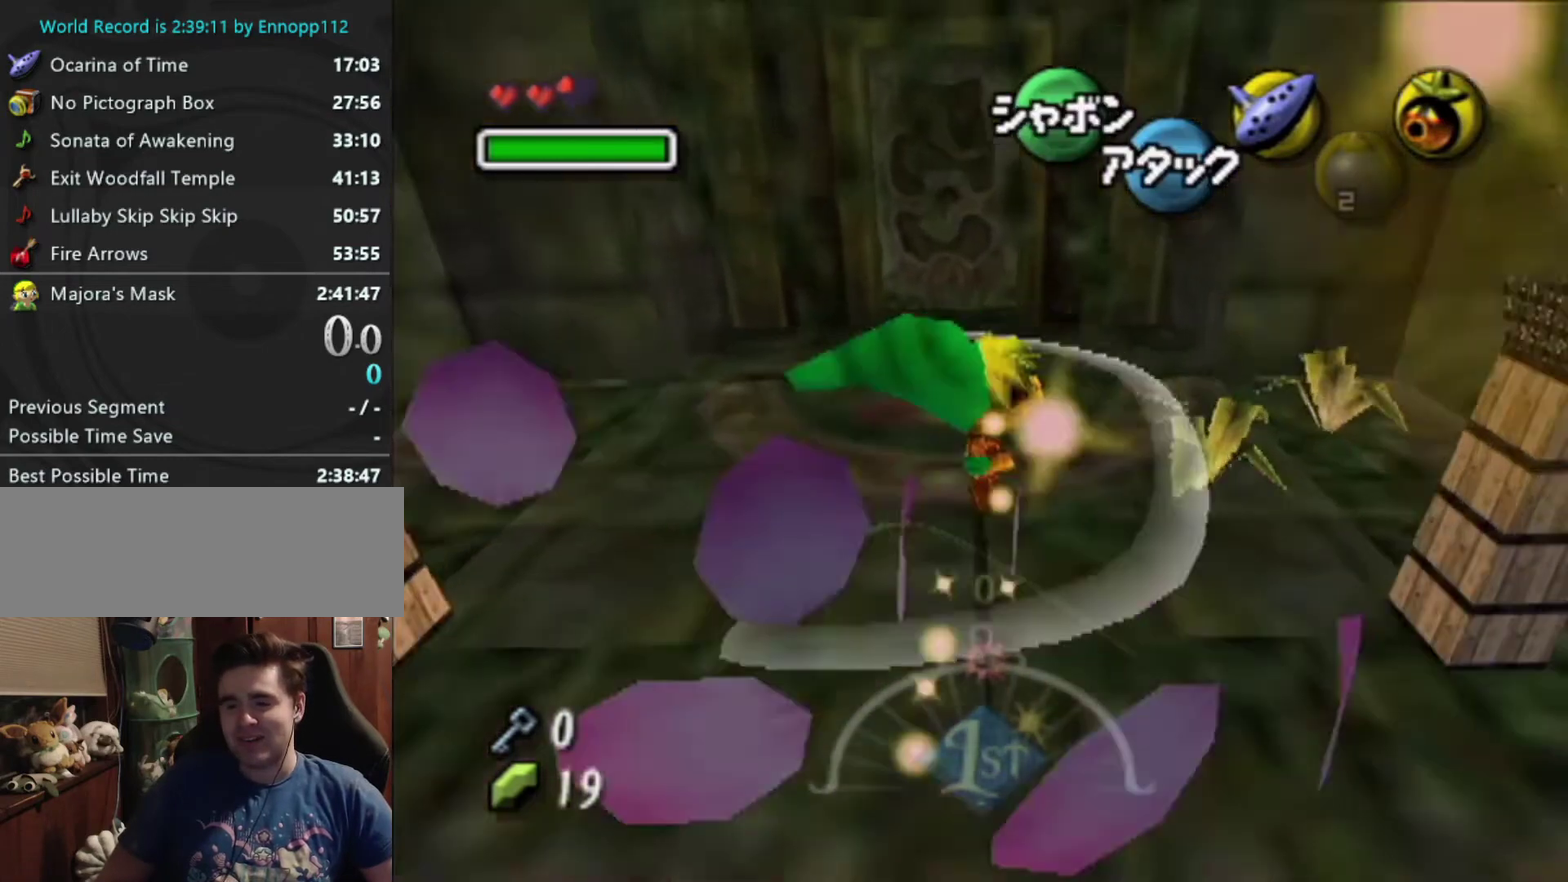
{"buttons": ["X"], "left_stick": "up", "events": [[166, "X", "down"], [233, "X", "up"], [333, "X", "down"], [400, "X", "up"], [500, "X", "down"]]}
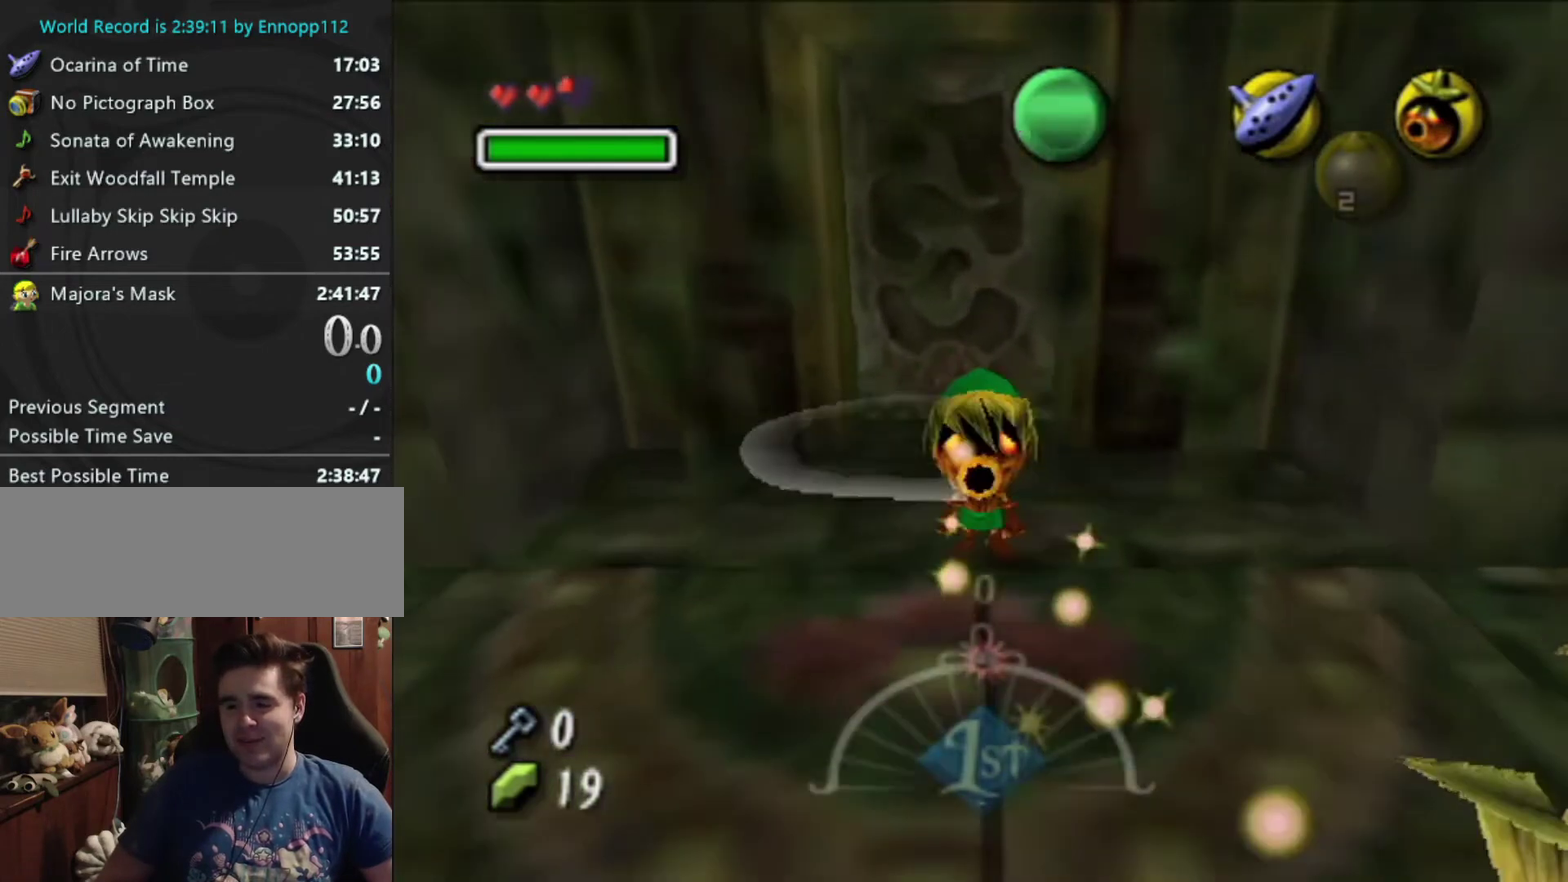
{"buttons": [], "left_stick": "center", "events": [[66, "A", "down"], [133, "X", "up"], [166, "A", "up"], [233, "A", "down"], [333, "left_stick", "center"], [433, "A", "up"]]}
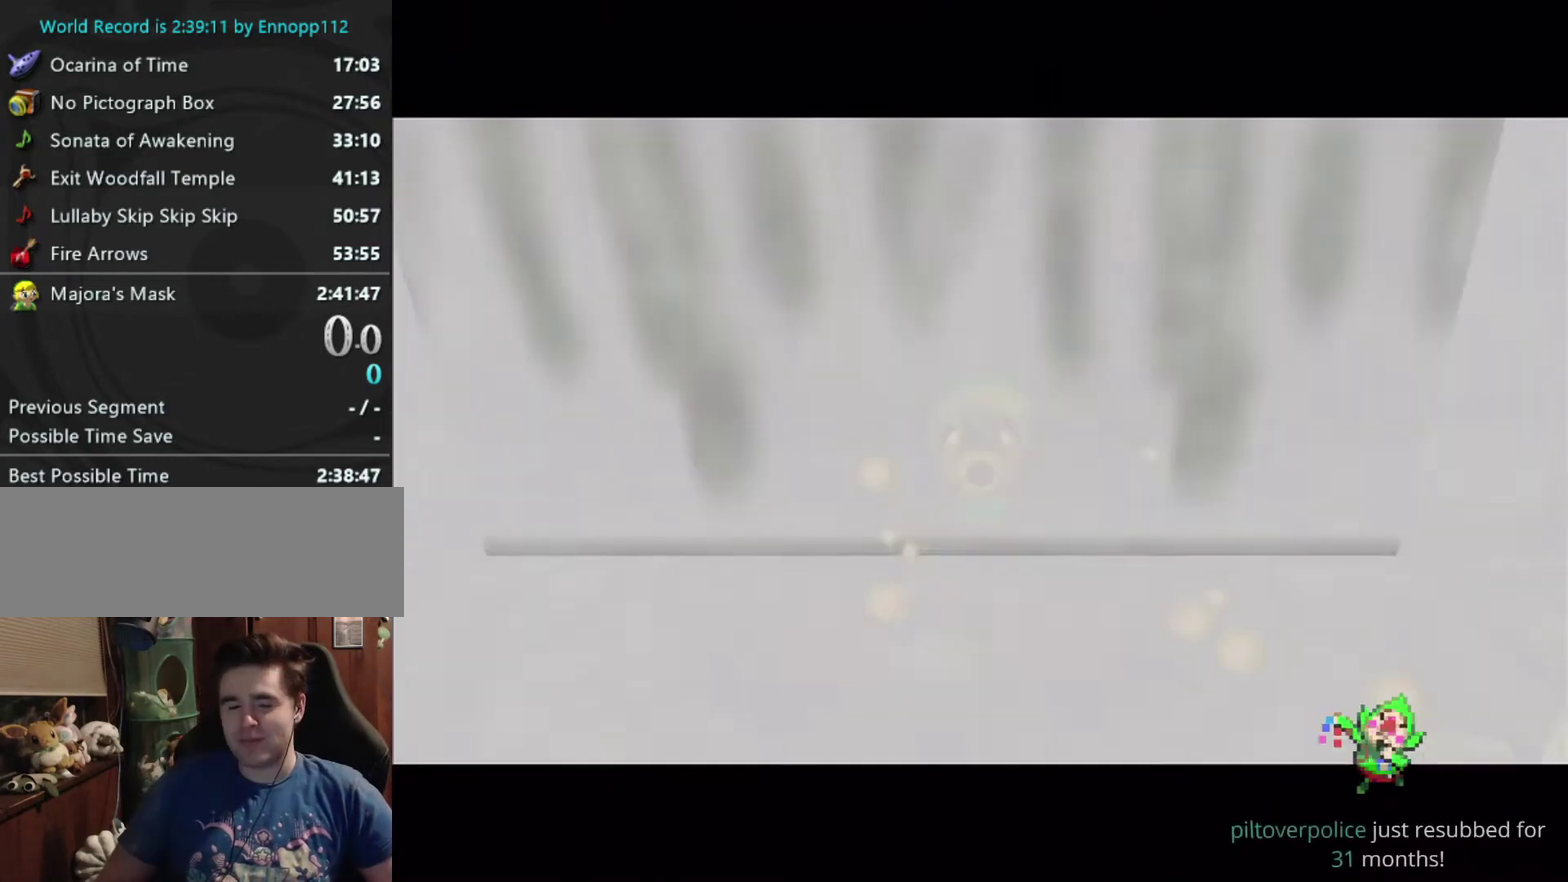
{"buttons": [], "left_stick": "up", "events": [[33, "A", "down"], [33, "left_stick", "up"], [100, "A", "up"], [233, "A", "down"], [466, "A", "up"]]}
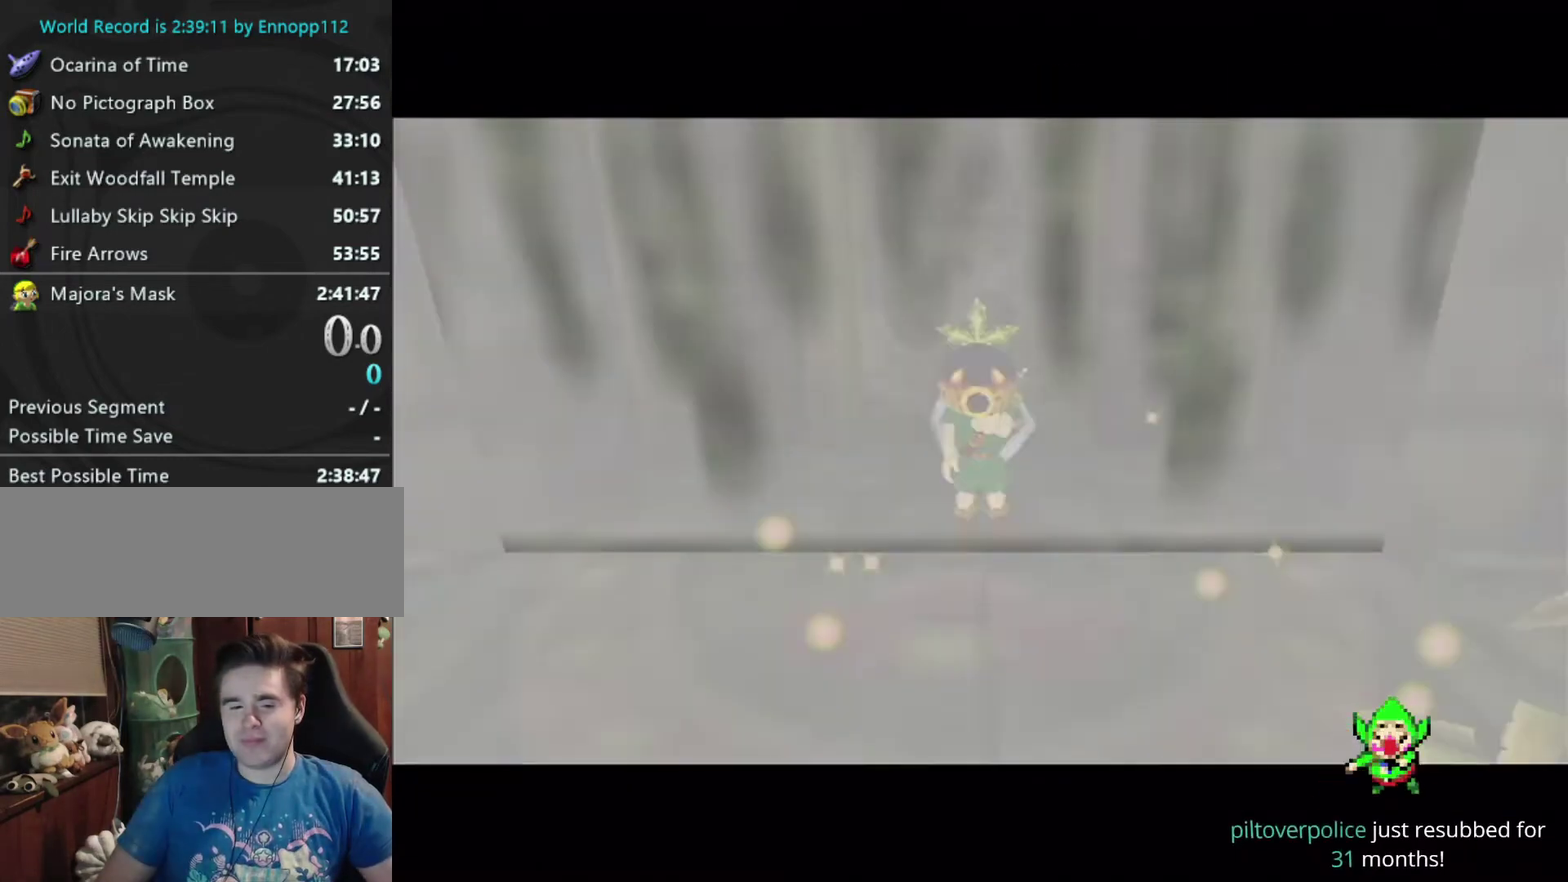
{"buttons": [], "left_stick": "up", "events": []}
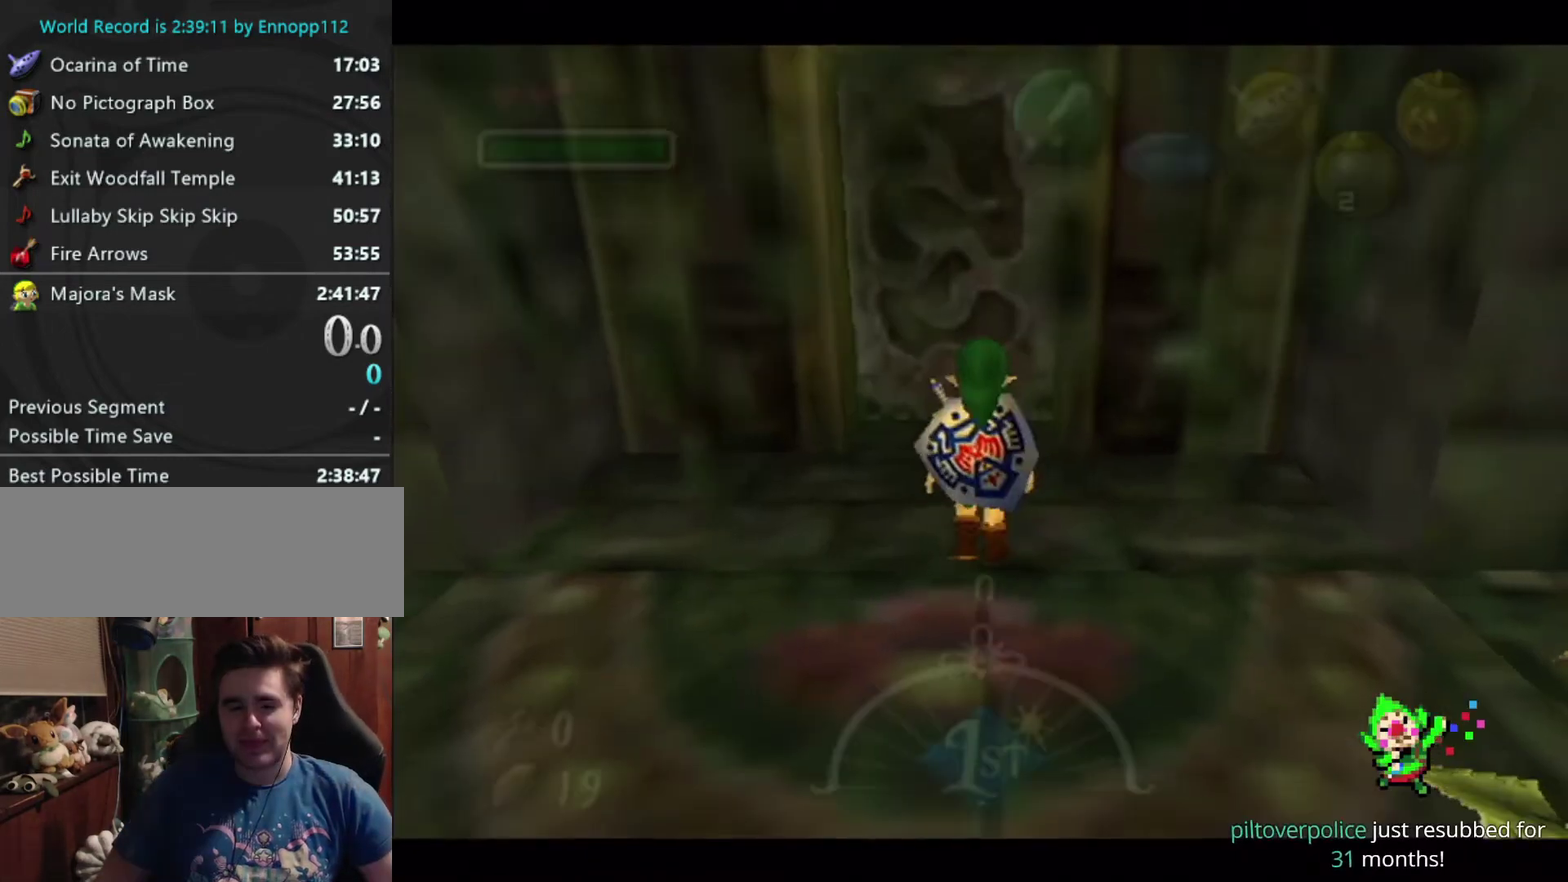
{"buttons": ["A"], "left_stick": "center", "events": [[266, "left_stick", "center"], [500, "A", "down"]]}
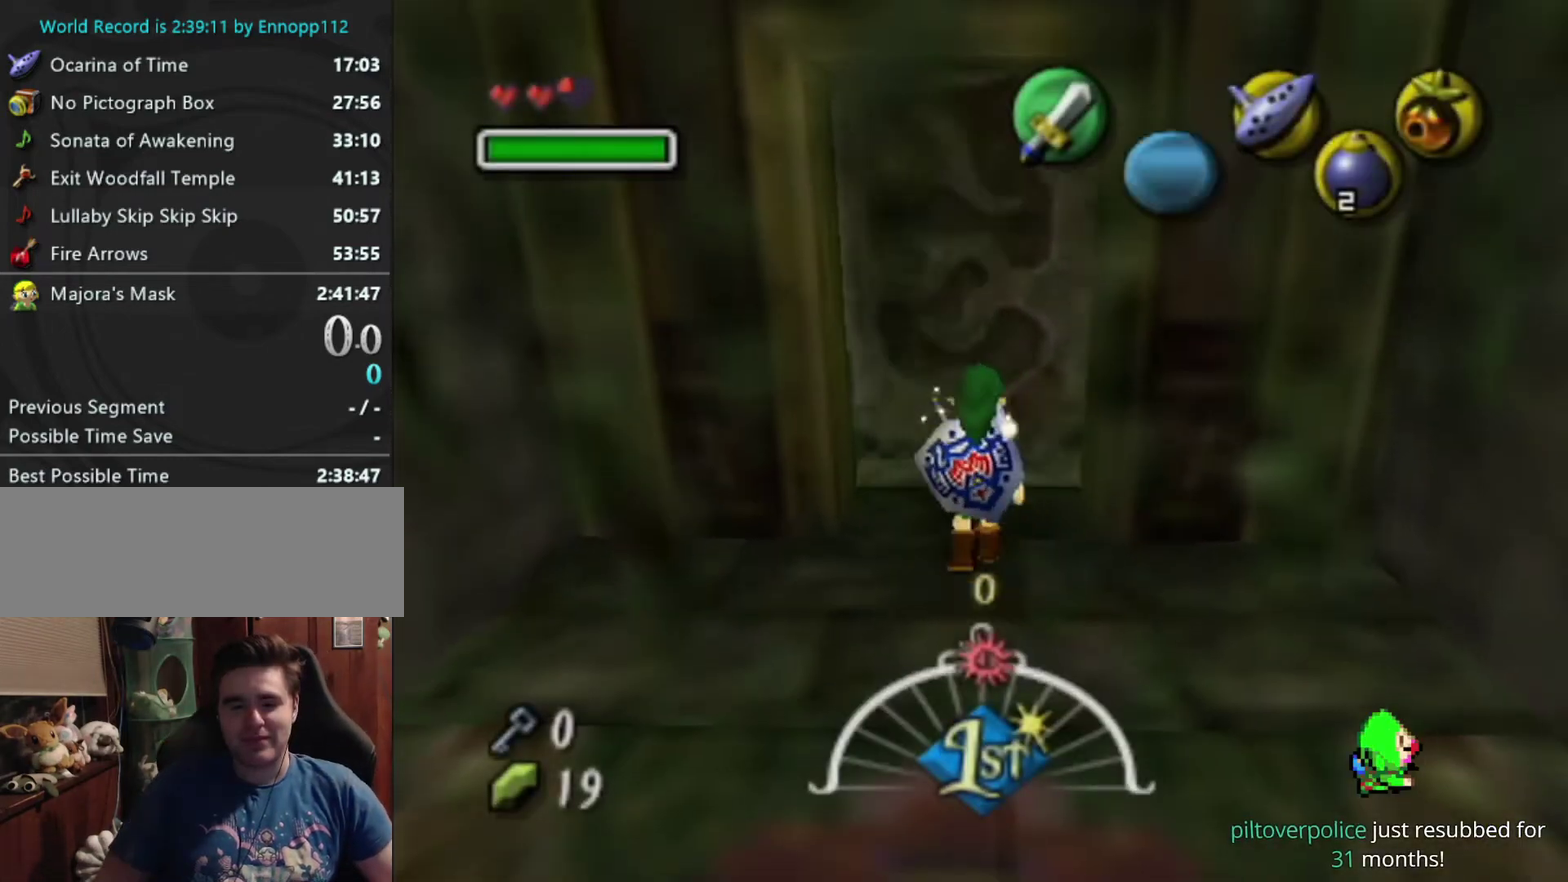
{"buttons": [], "left_stick": "center", "events": [[100, "A", "up"], [200, "A", "down"], [300, "A", "up"]]}
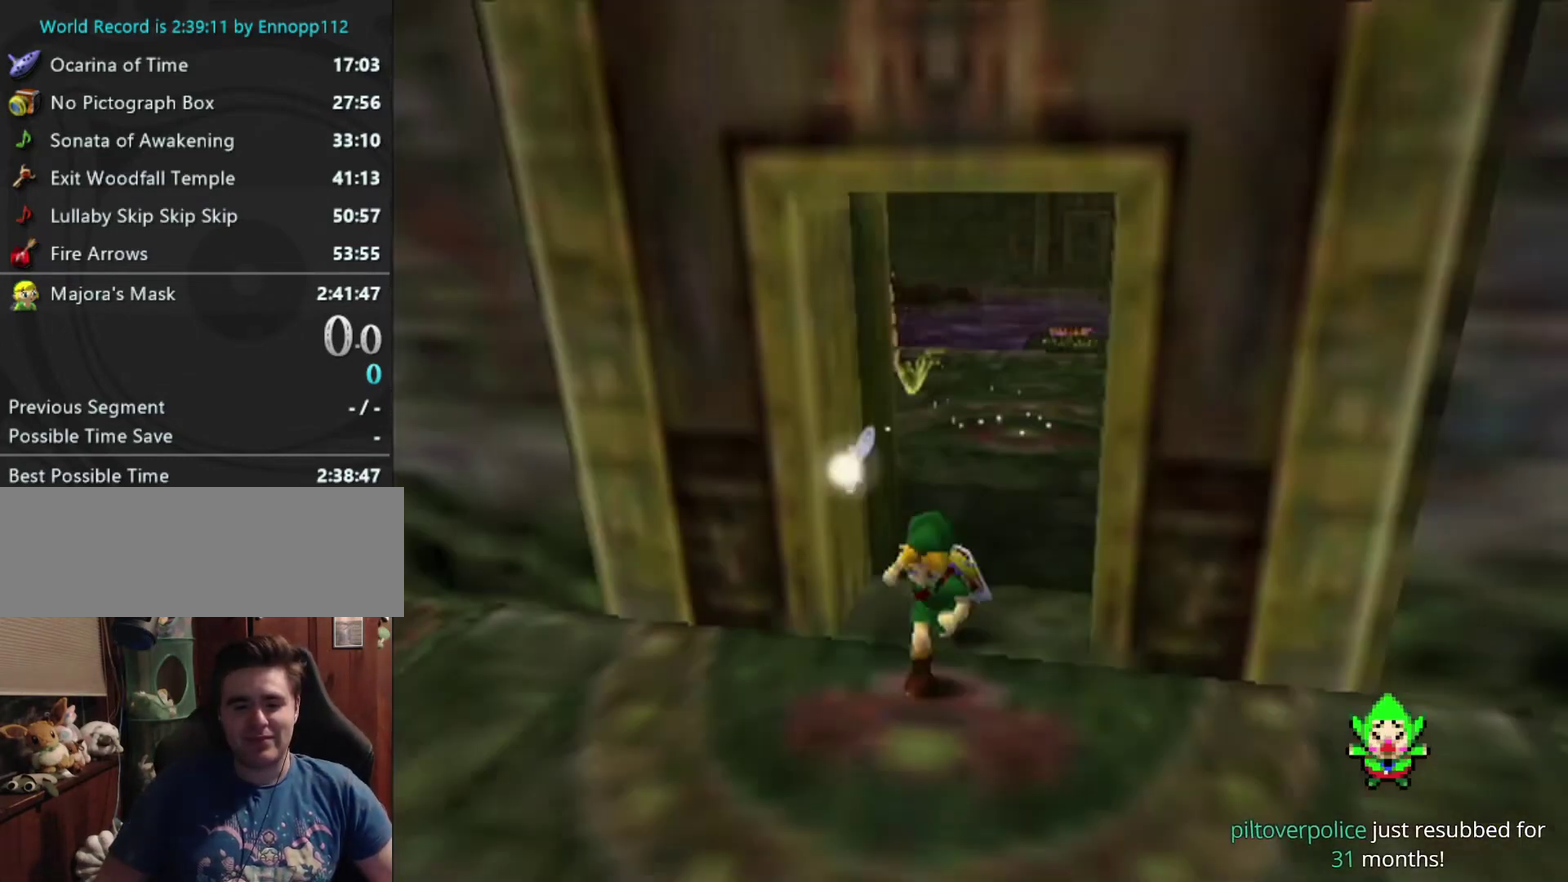
{"buttons": ["A"], "left_stick": "center", "events": [[100, "A", "down"]]}
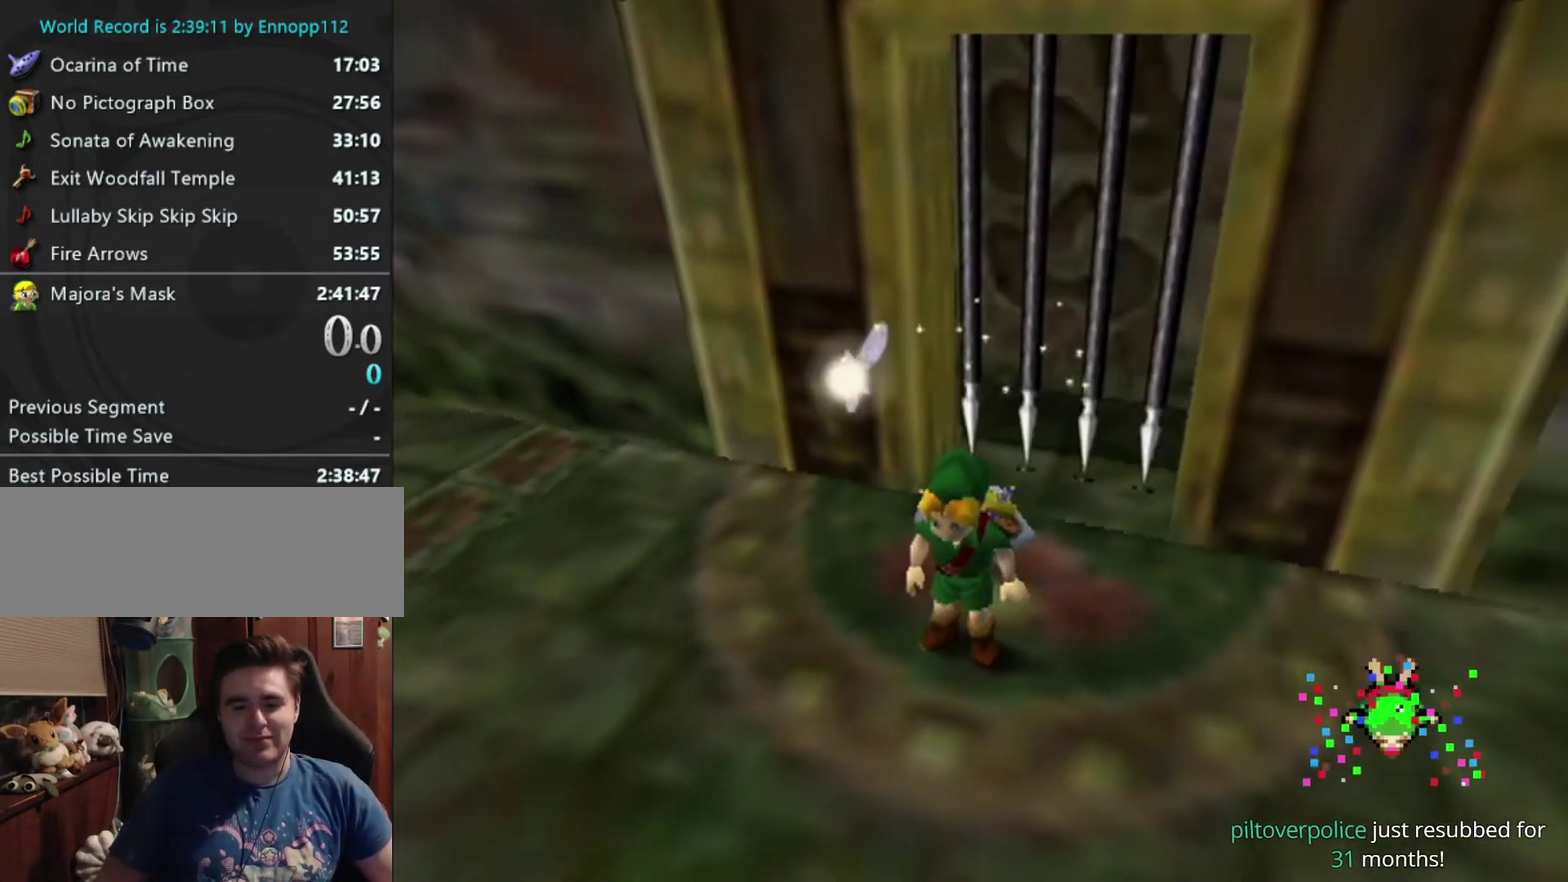
{"buttons": [], "left_stick": "center", "events": [[66, "A", "up"], [200, "A", "down"], [400, "A", "up"]]}
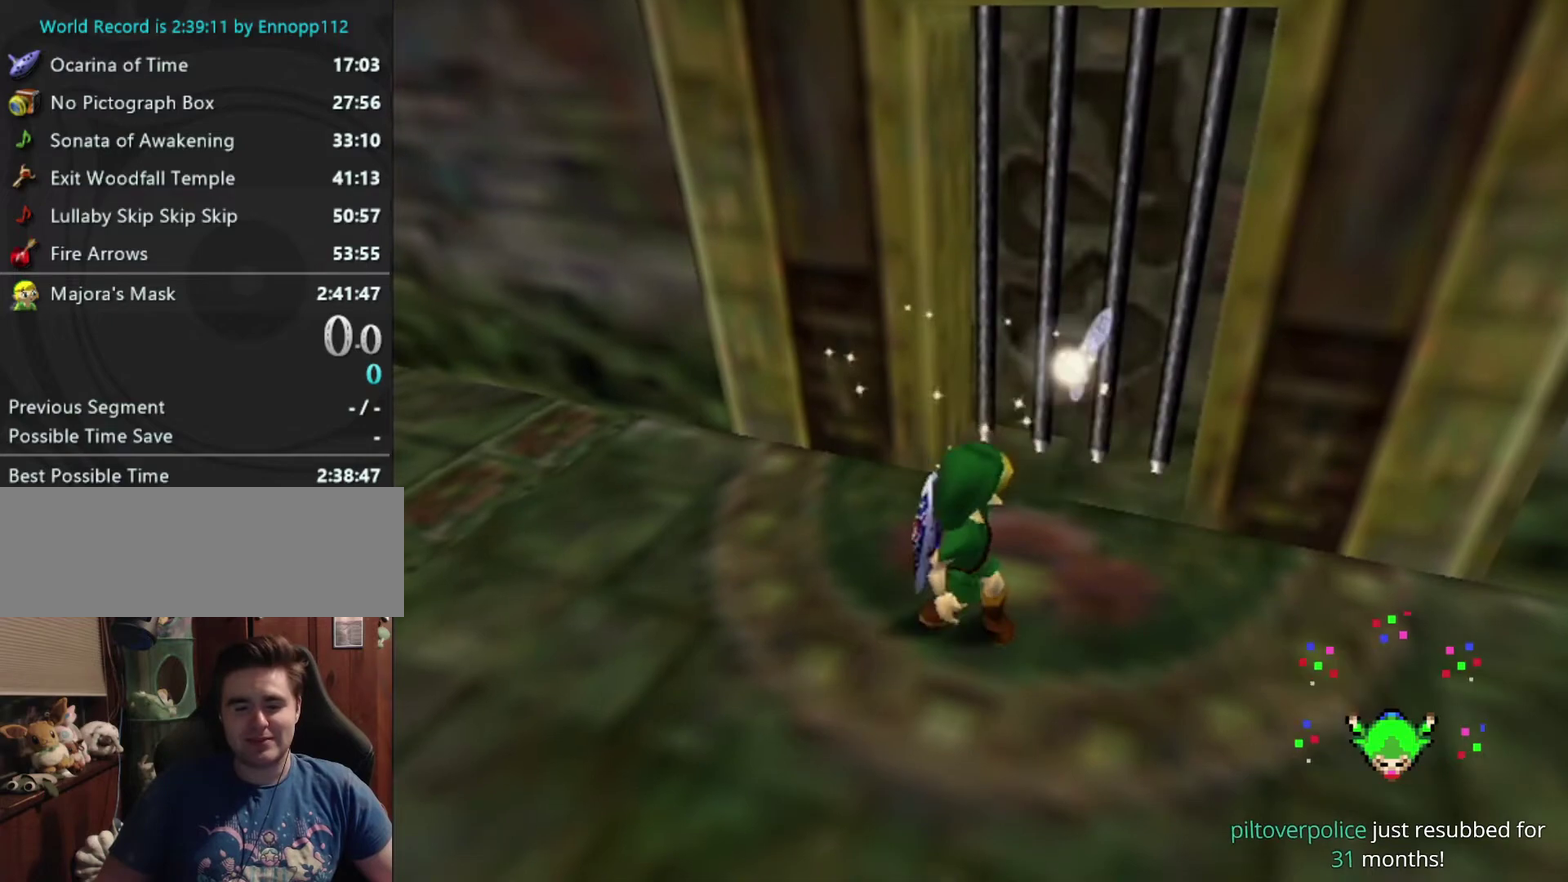
{"buttons": ["A"], "left_stick": "down", "events": [[100, "A", "down"], [366, "left_stick", "down"]]}
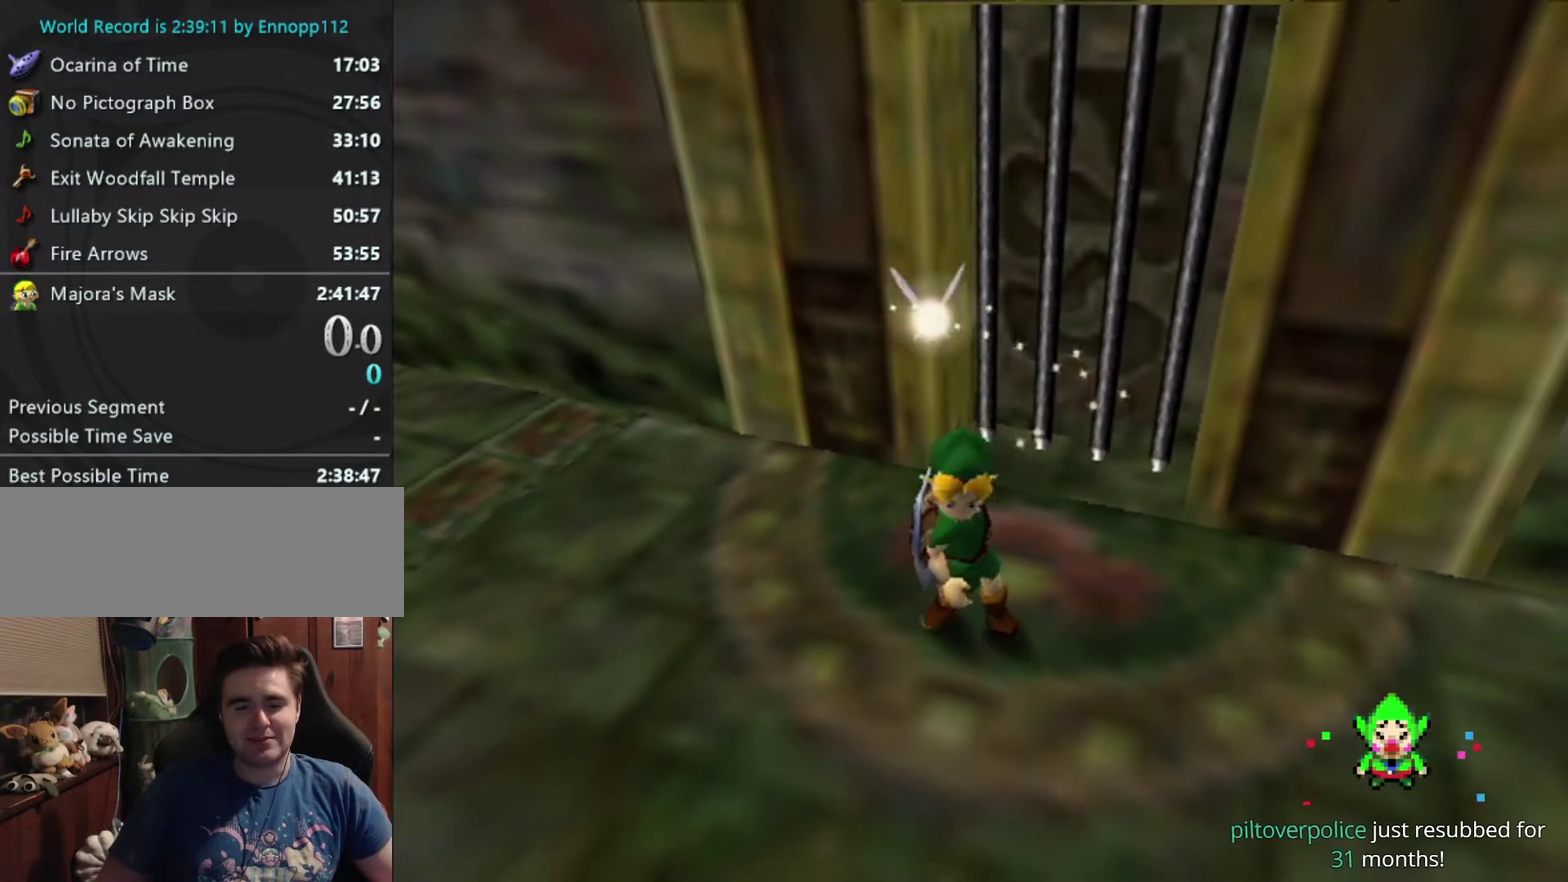
{"buttons": [], "left_stick": "center", "events": [[100, "left_stick", "center"], [233, "A", "up"]]}
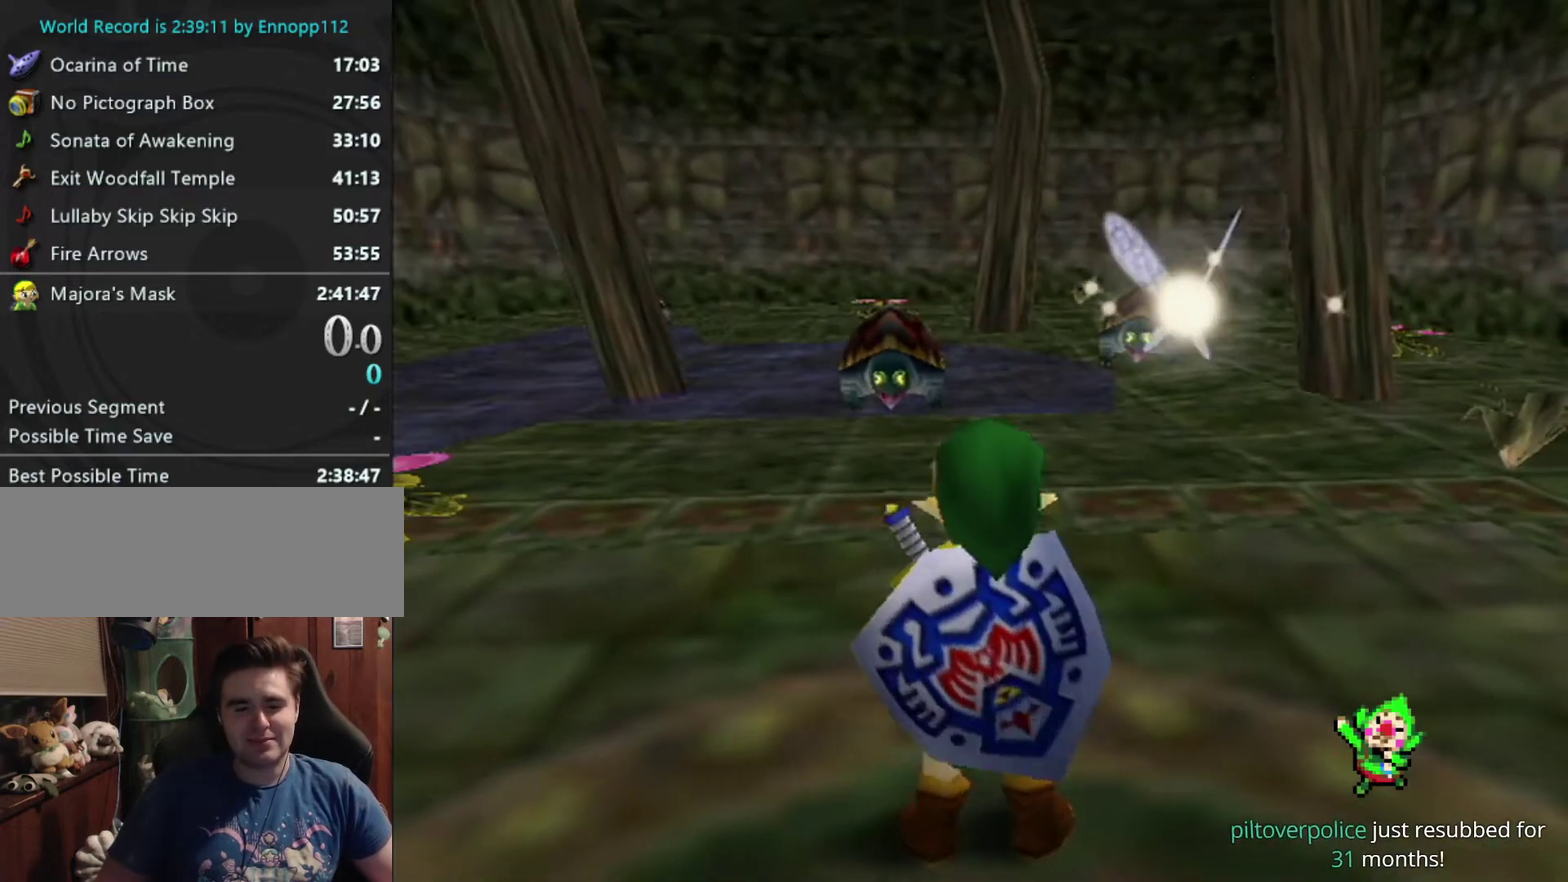
{"buttons": ["L1"], "left_stick": "center", "events": [[266, "L1", "down"]]}
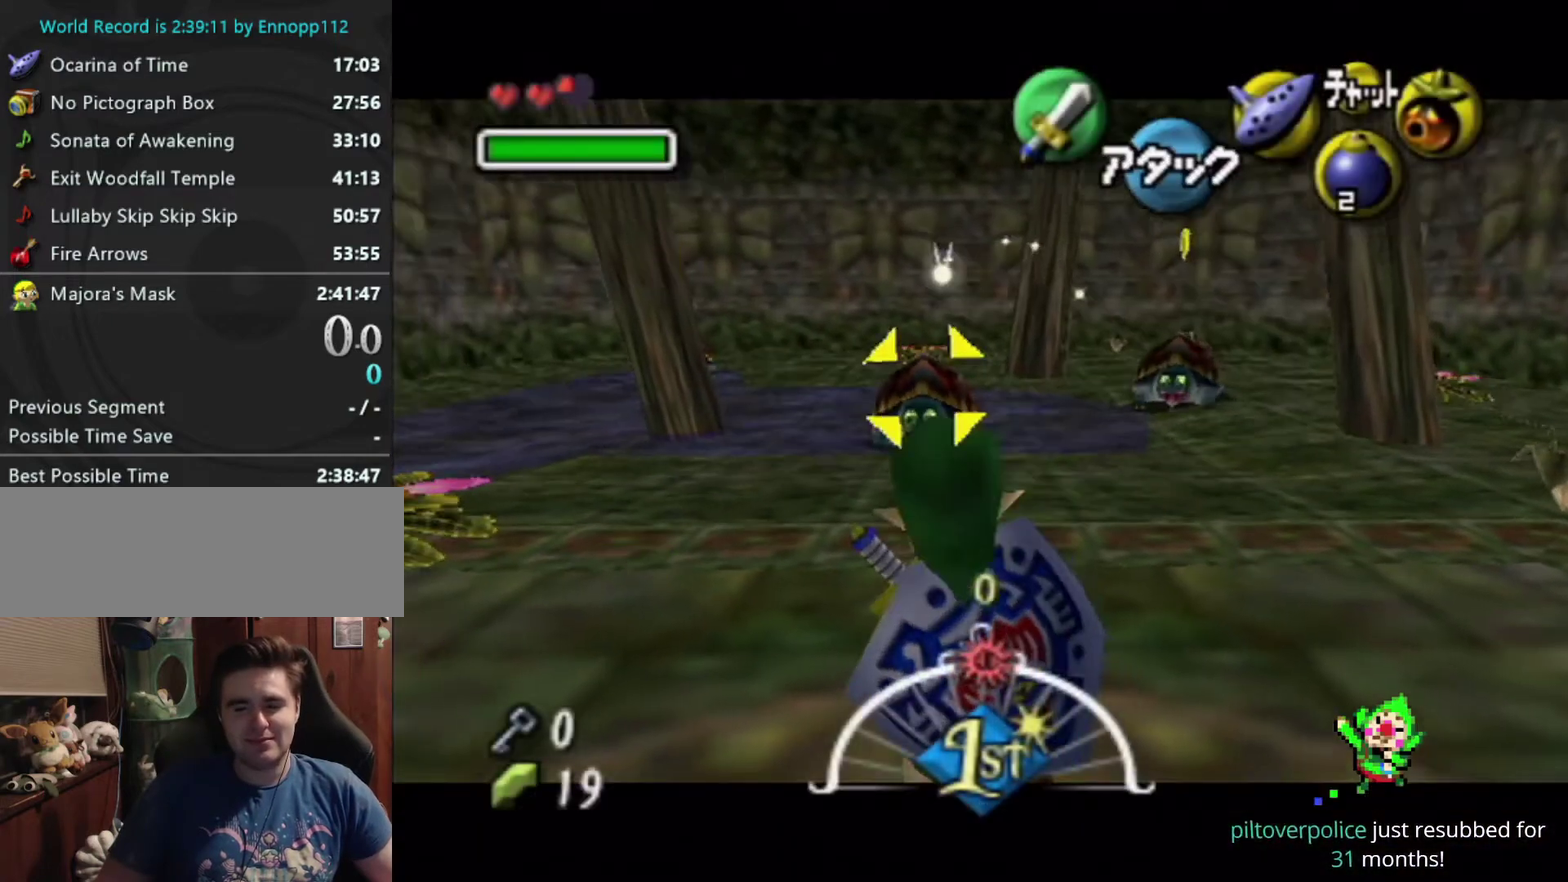
{"buttons": [], "left_stick": "center", "events": [[233, "L1", "up"]]}
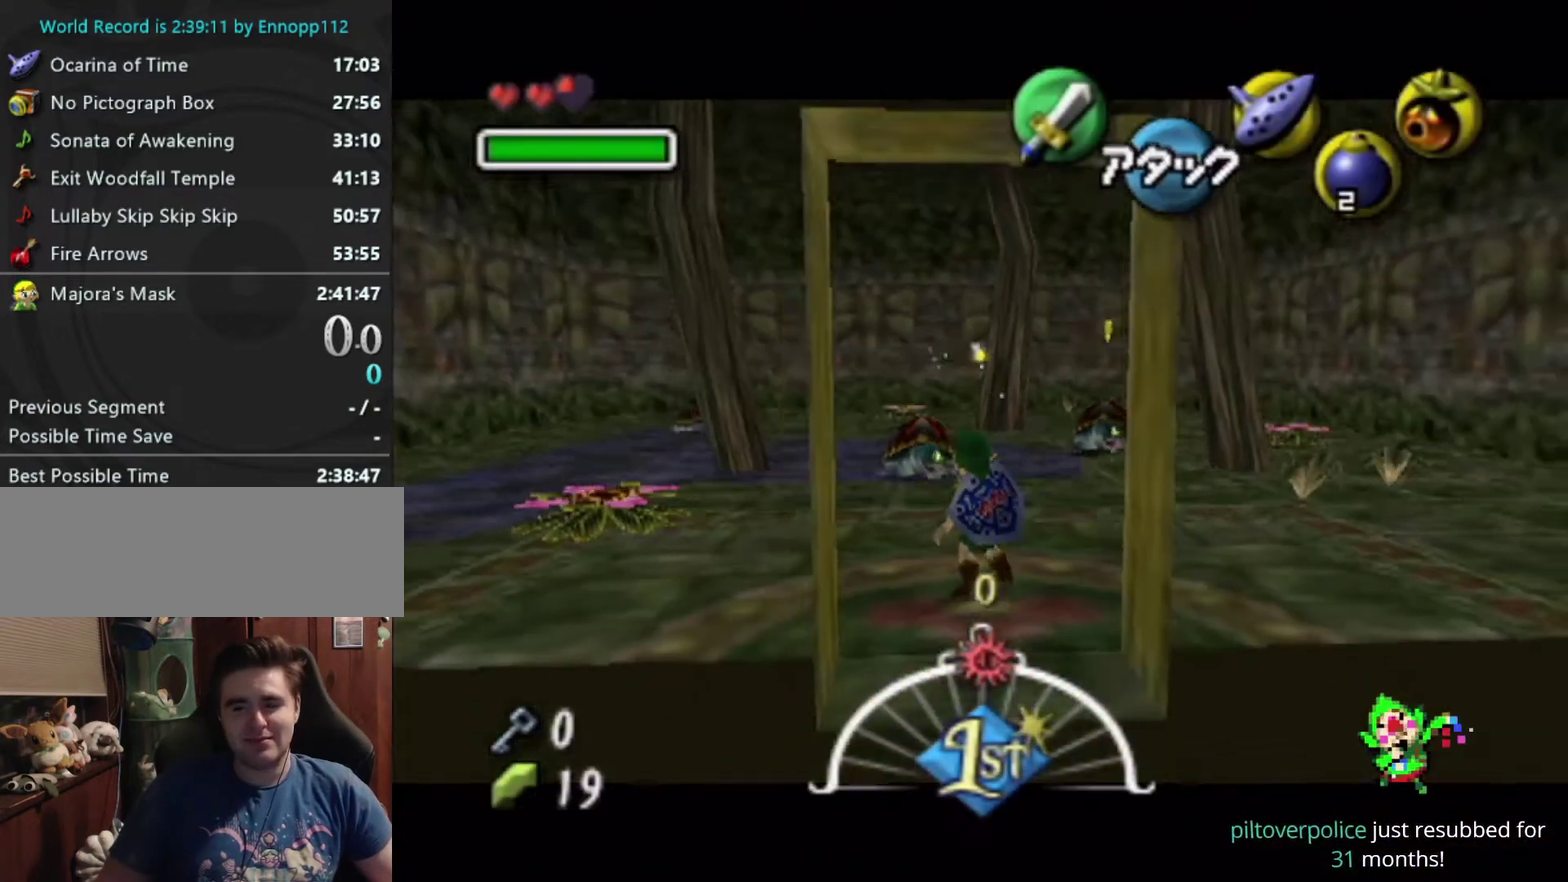
{"buttons": ["L1"], "left_stick": "center", "events": [[66, "left_stick", "down"], [233, "L1", "down"], [333, "left_stick", "center"]]}
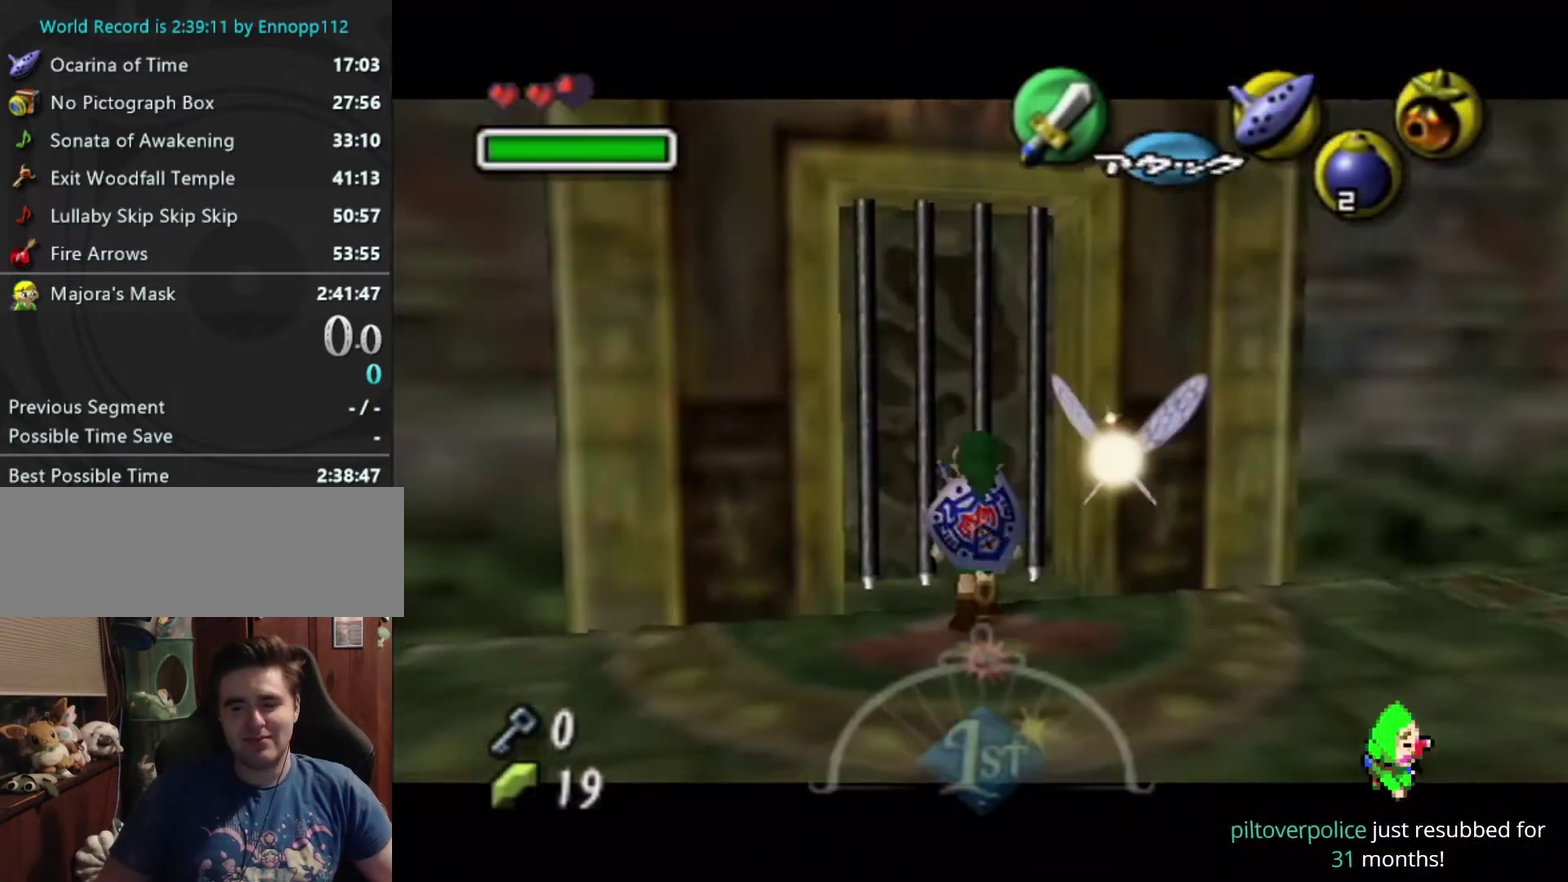
{"buttons": ["L1"], "left_stick": "center", "events": [[33, "L1", "up"], [166, "left_stick", "down"], [233, "L1", "down"], [366, "left_stick", "center"]]}
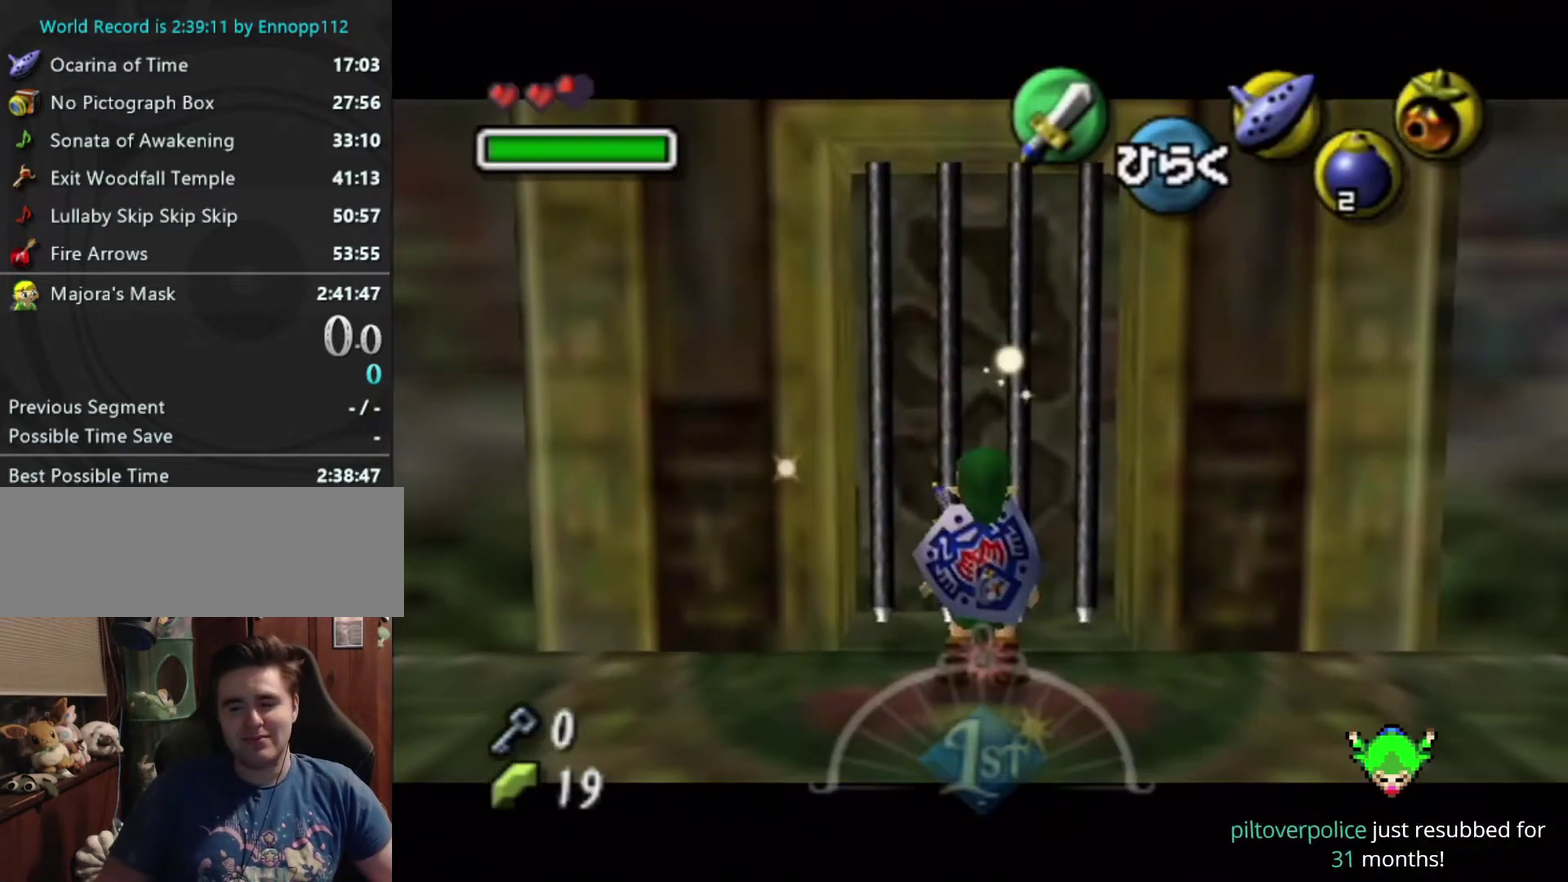
{"buttons": [], "left_stick": "down", "events": [[266, "L1", "up"], [400, "left_stick", "down"]]}
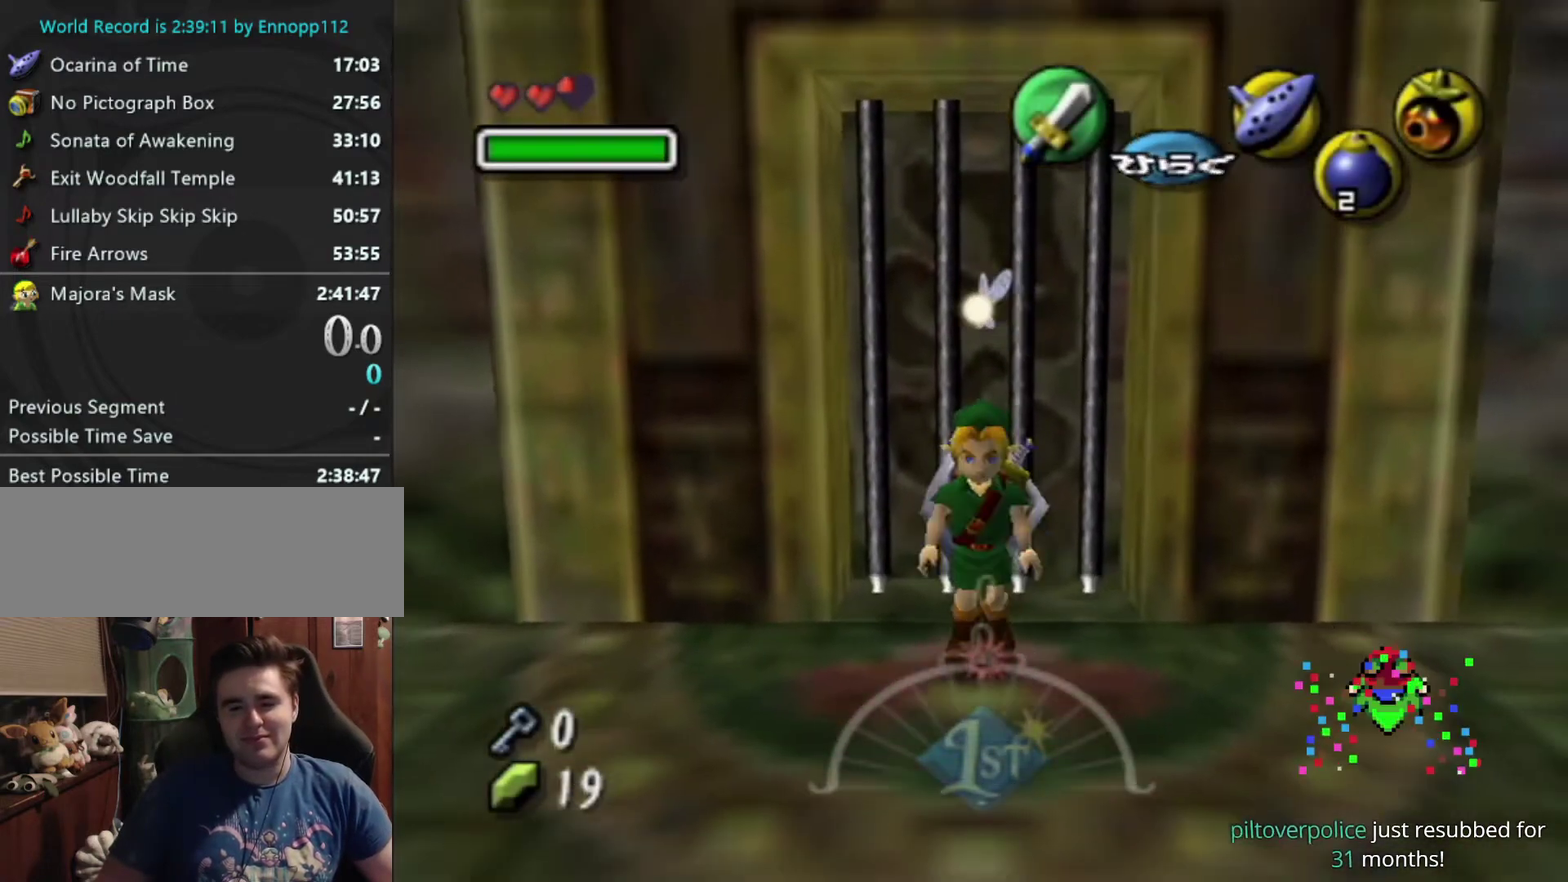
{"buttons": ["L1"], "left_stick": "center", "events": [[66, "L1", "down"], [133, "left_stick", "center"]]}
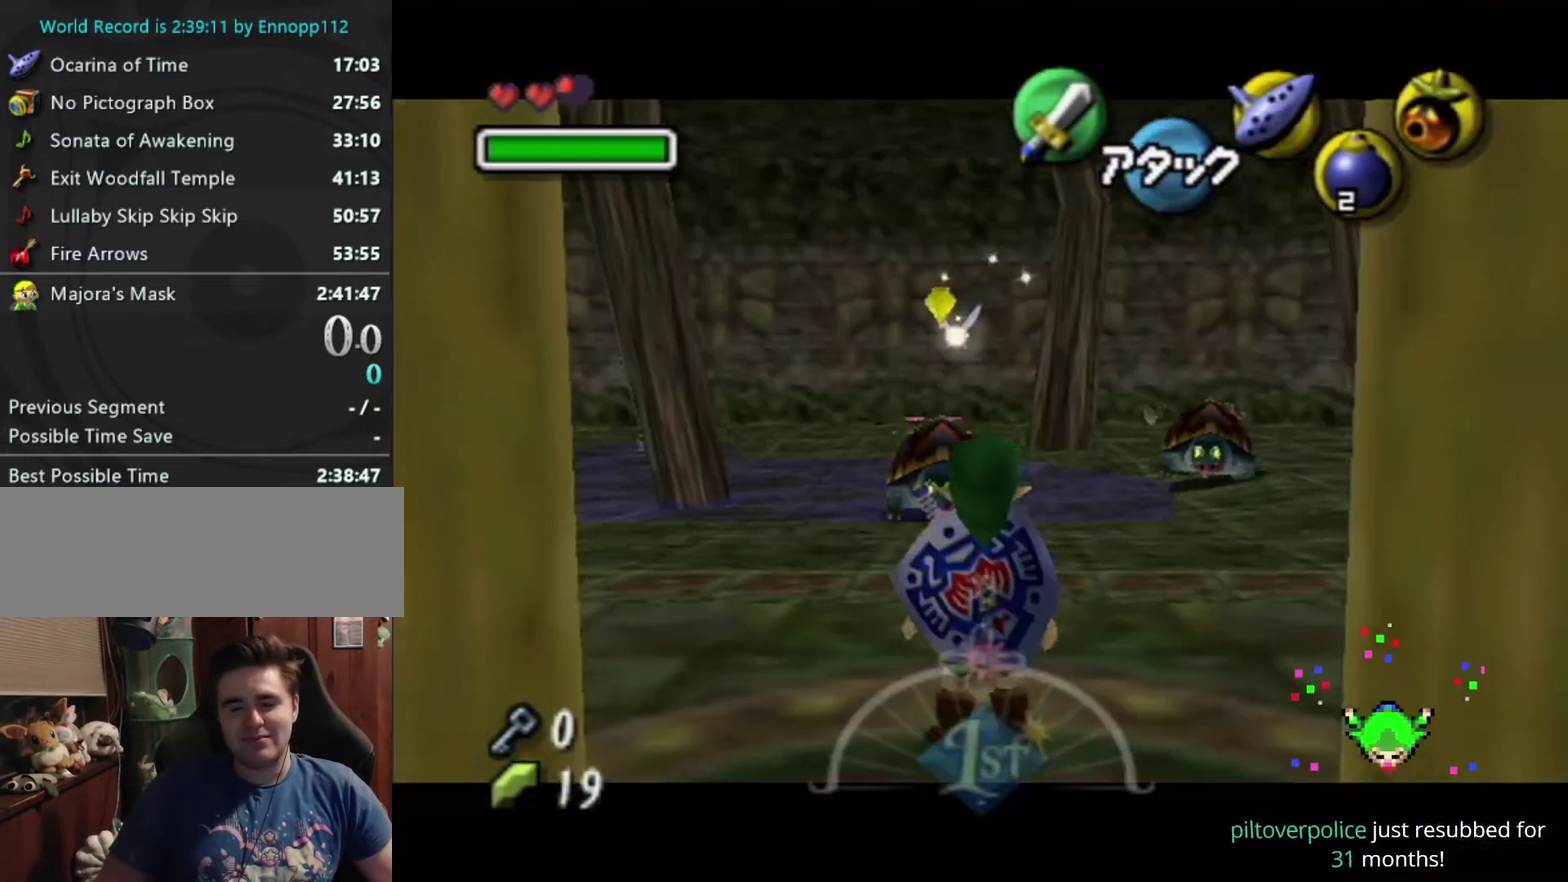
{"buttons": ["L1"], "left_stick": "up", "events": [[466, "left_stick", "up"]]}
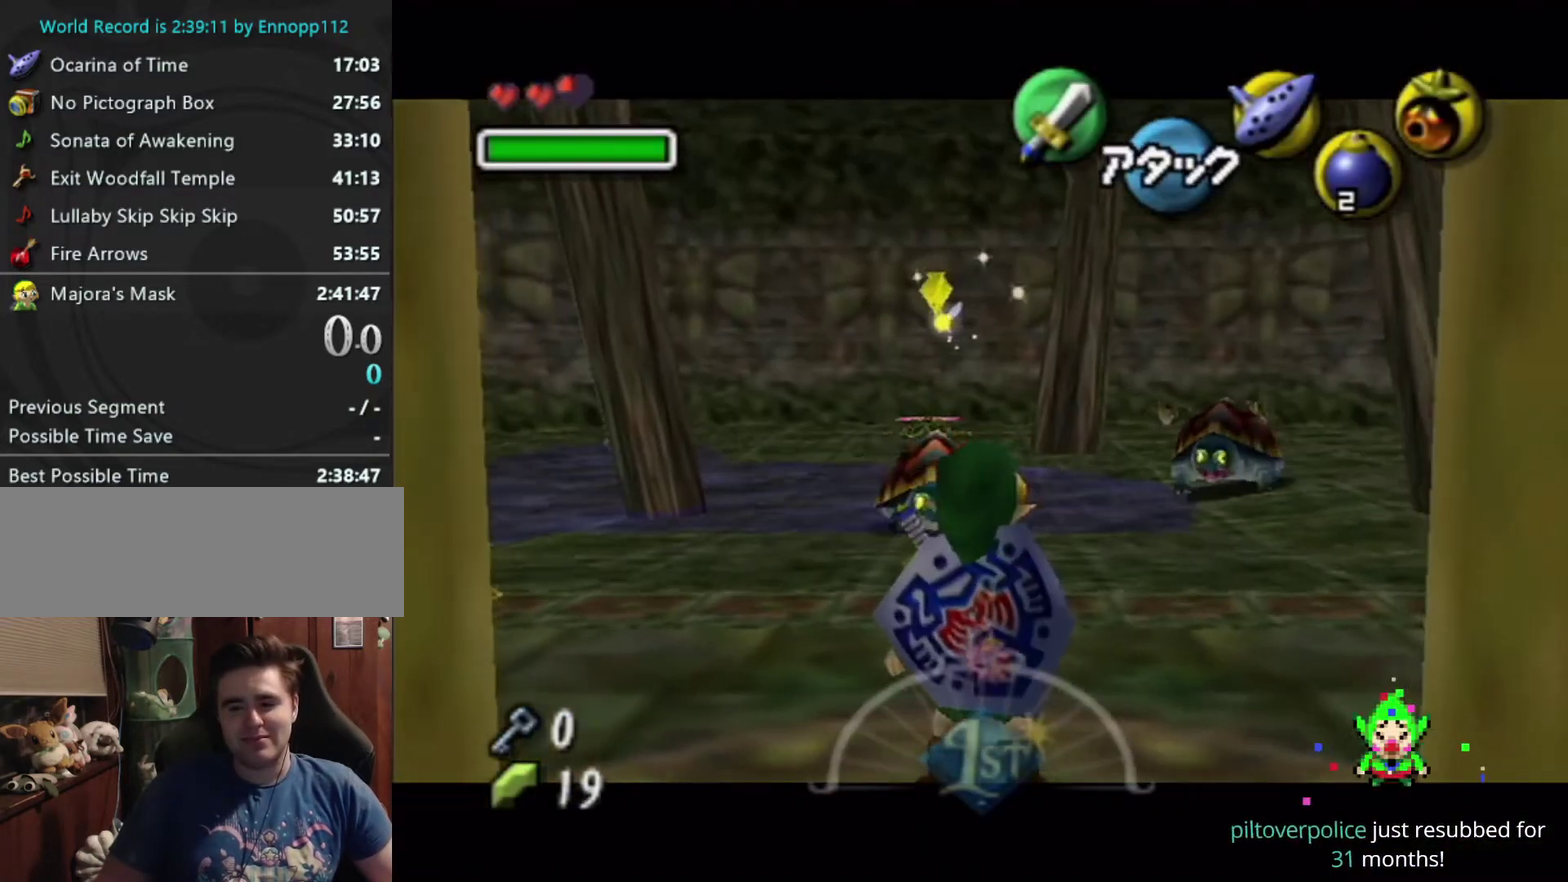
{"buttons": ["L1"], "left_stick": "center", "events": [[166, "left_stick", "center"]]}
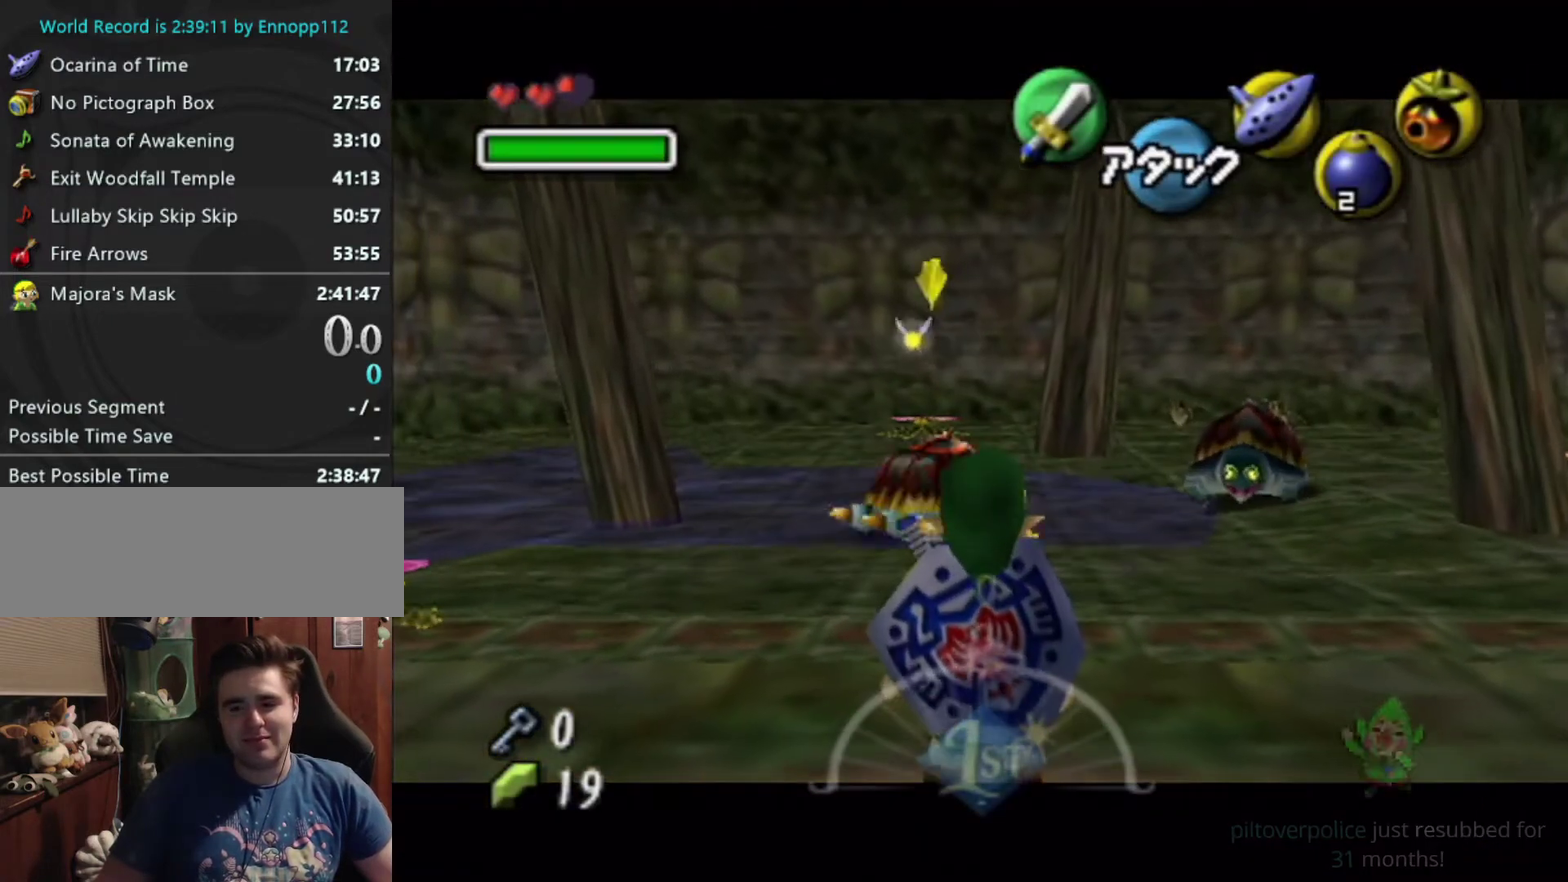
{"buttons": ["L1"], "left_stick": "left", "events": [[433, "left_stick", "left"]]}
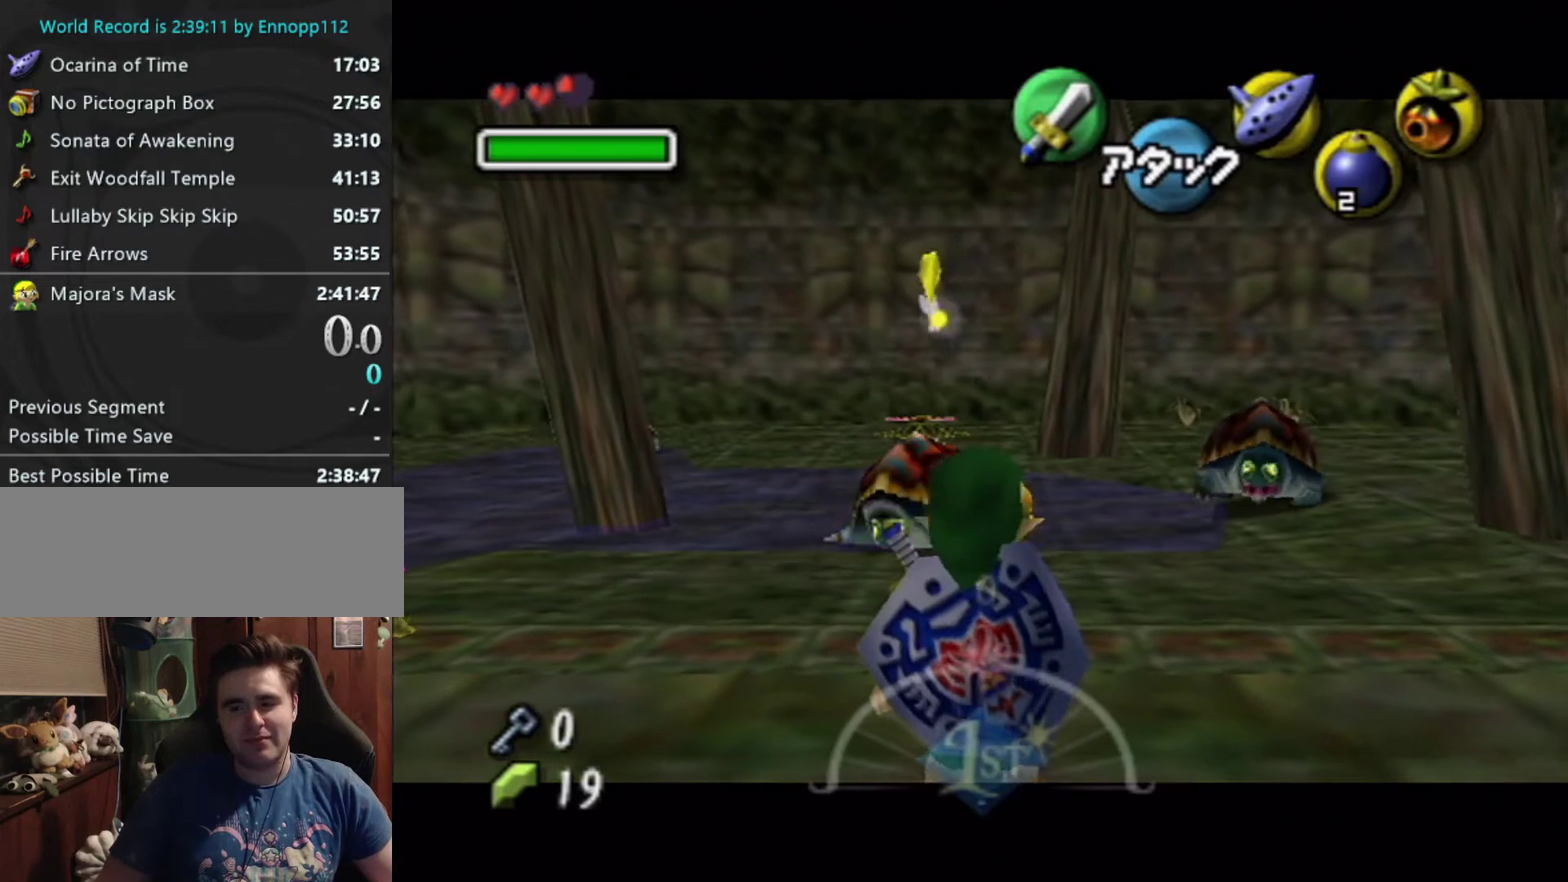
{"buttons": ["L1"], "left_stick": "left", "events": [[33, "A", "down"], [100, "A", "up"]]}
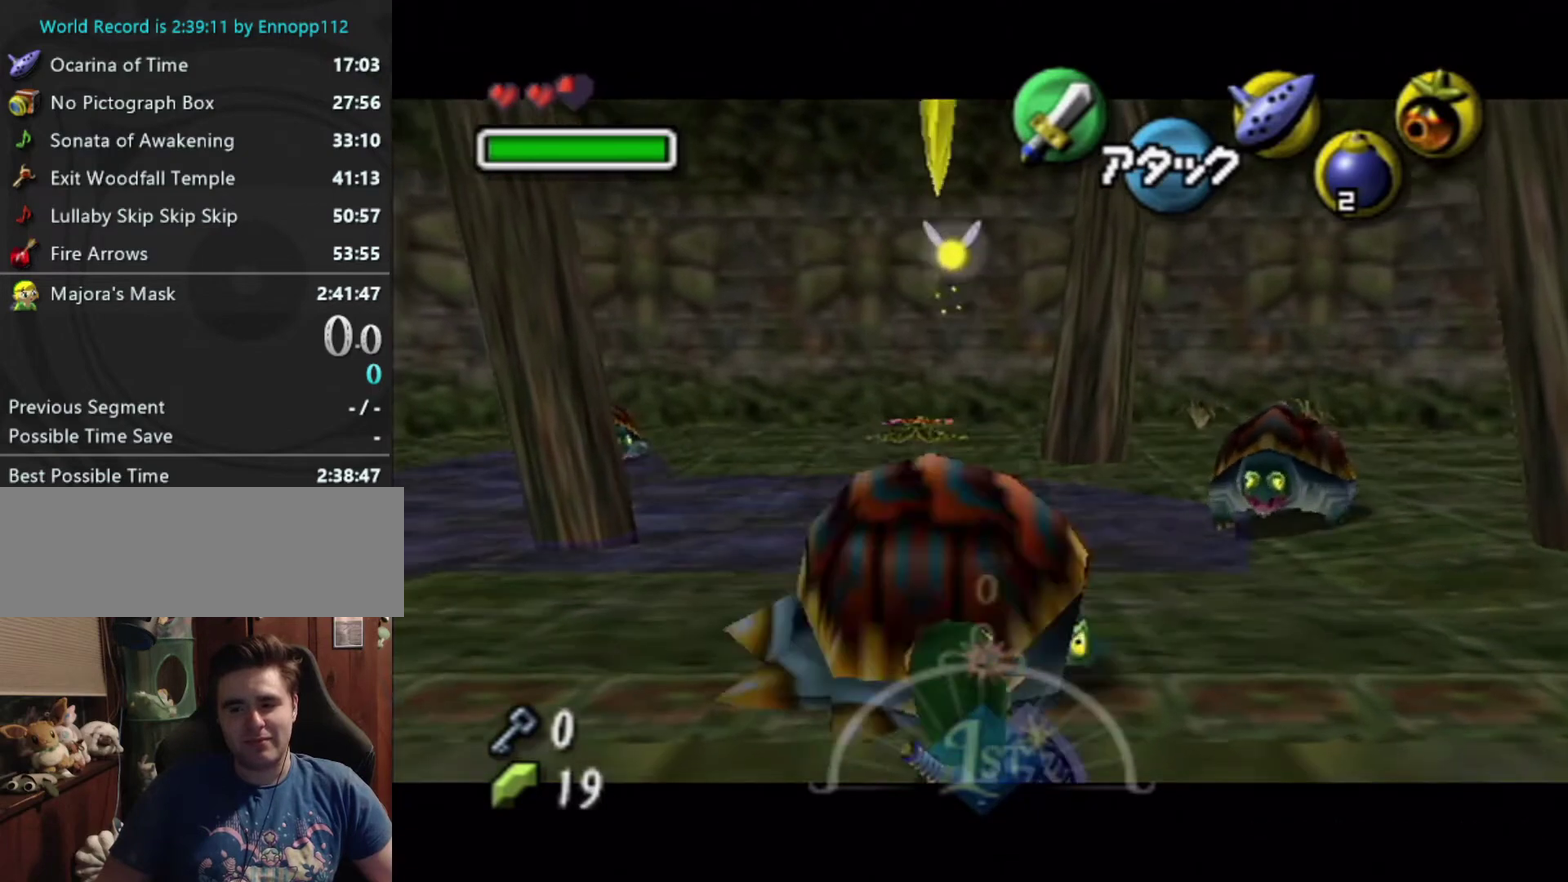
{"buttons": ["L1"], "left_stick": "left", "events": []}
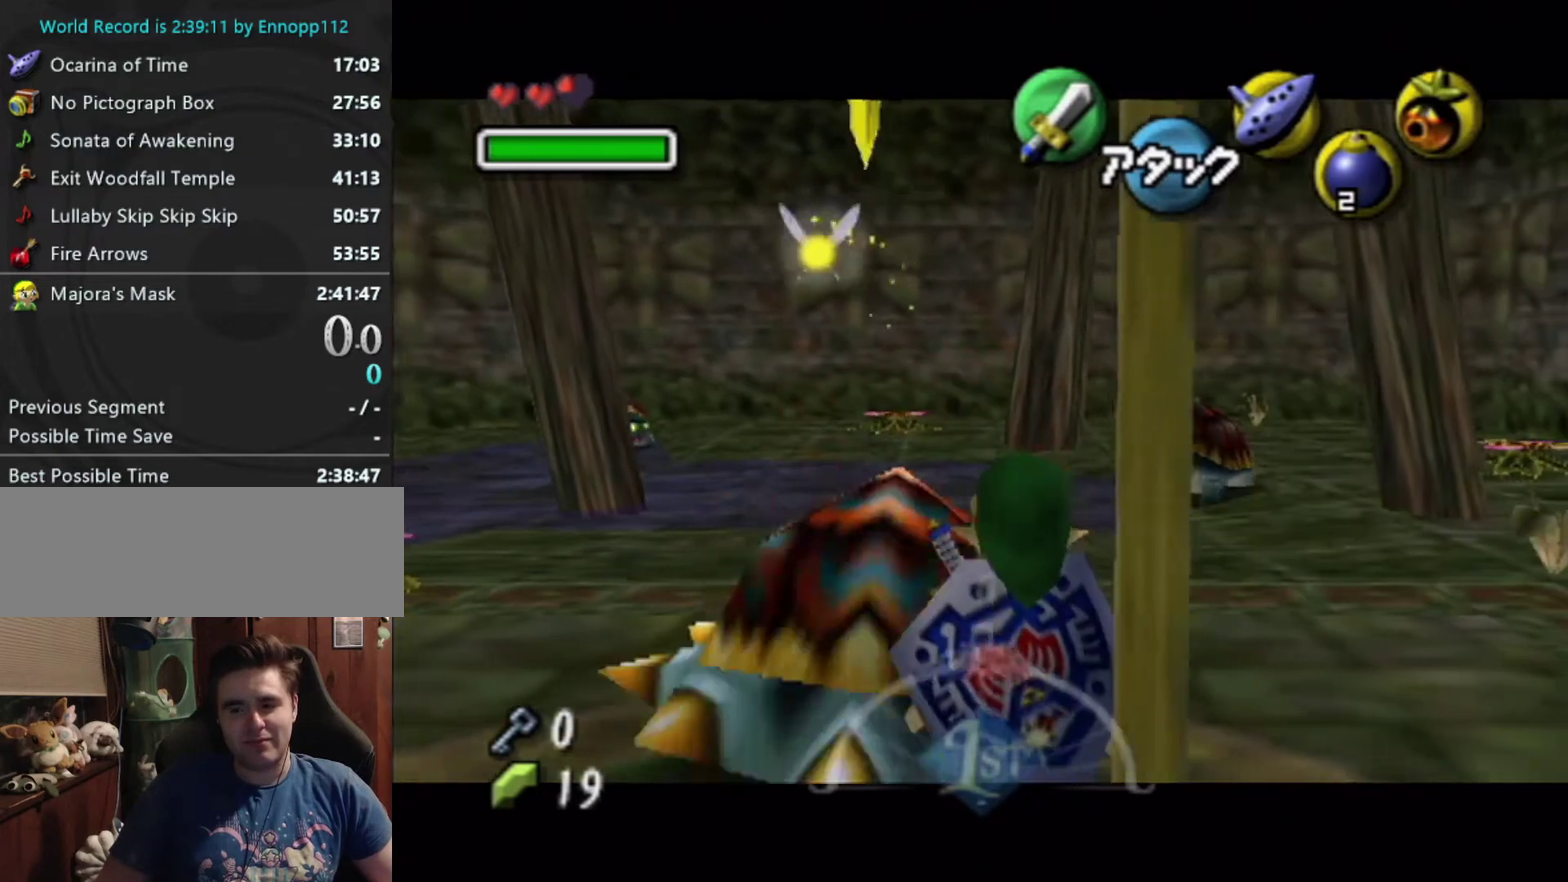
{"buttons": ["L1"], "left_stick": "right", "events": [[366, "left_stick", "center"], [466, "left_stick", "right"]]}